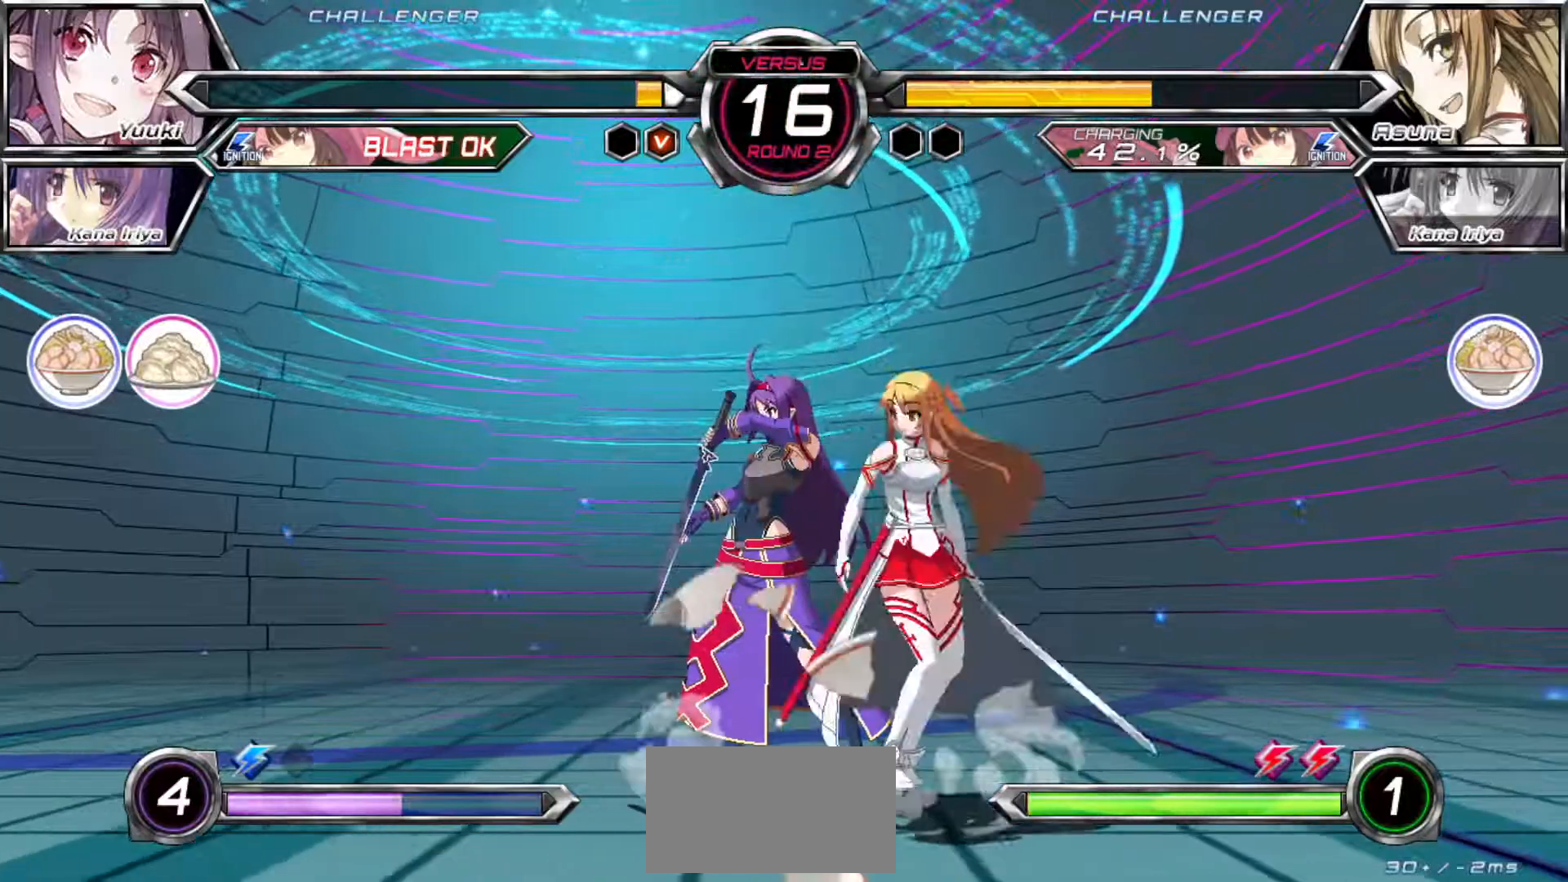
Gameplay with a controller (arcade stick); each line is a JSON object with the inputs held at the frame after it. "events" lists button and stick changes between this image and that frame as [ms after this image, input, new state], when the widget could be followed in between. Not read: L3 R3.
{"buttons": ["R1"], "left_stick": "center", "events": [[100, "left_stick", "down-left"], [333, "left_stick", "left"], [483, "R1", "down"], [483, "left_stick", "center"]]}
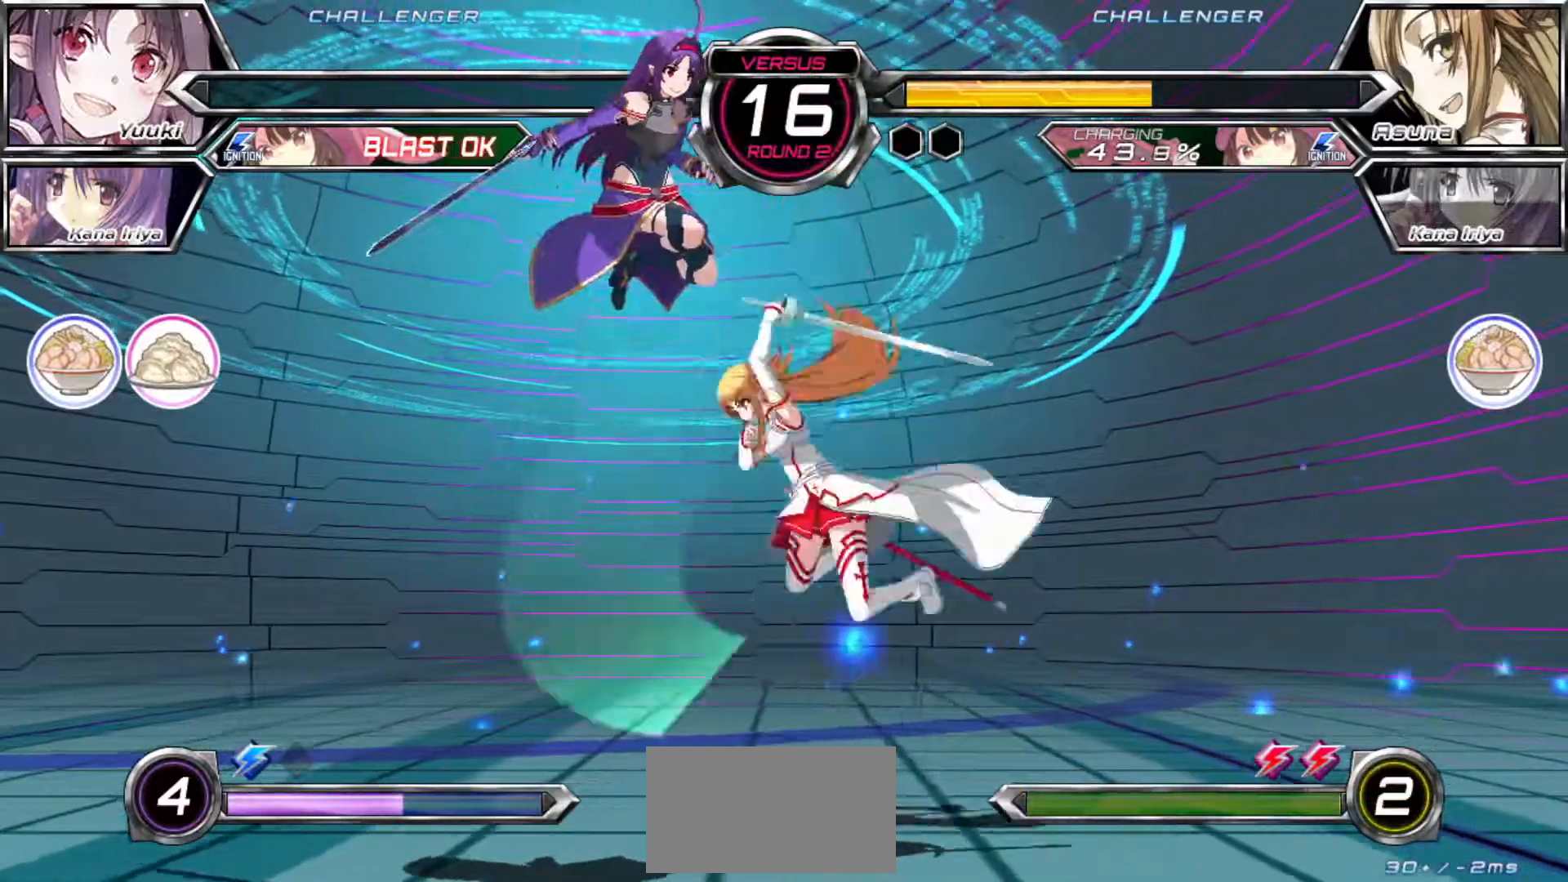
{"buttons": [], "left_stick": "down"}
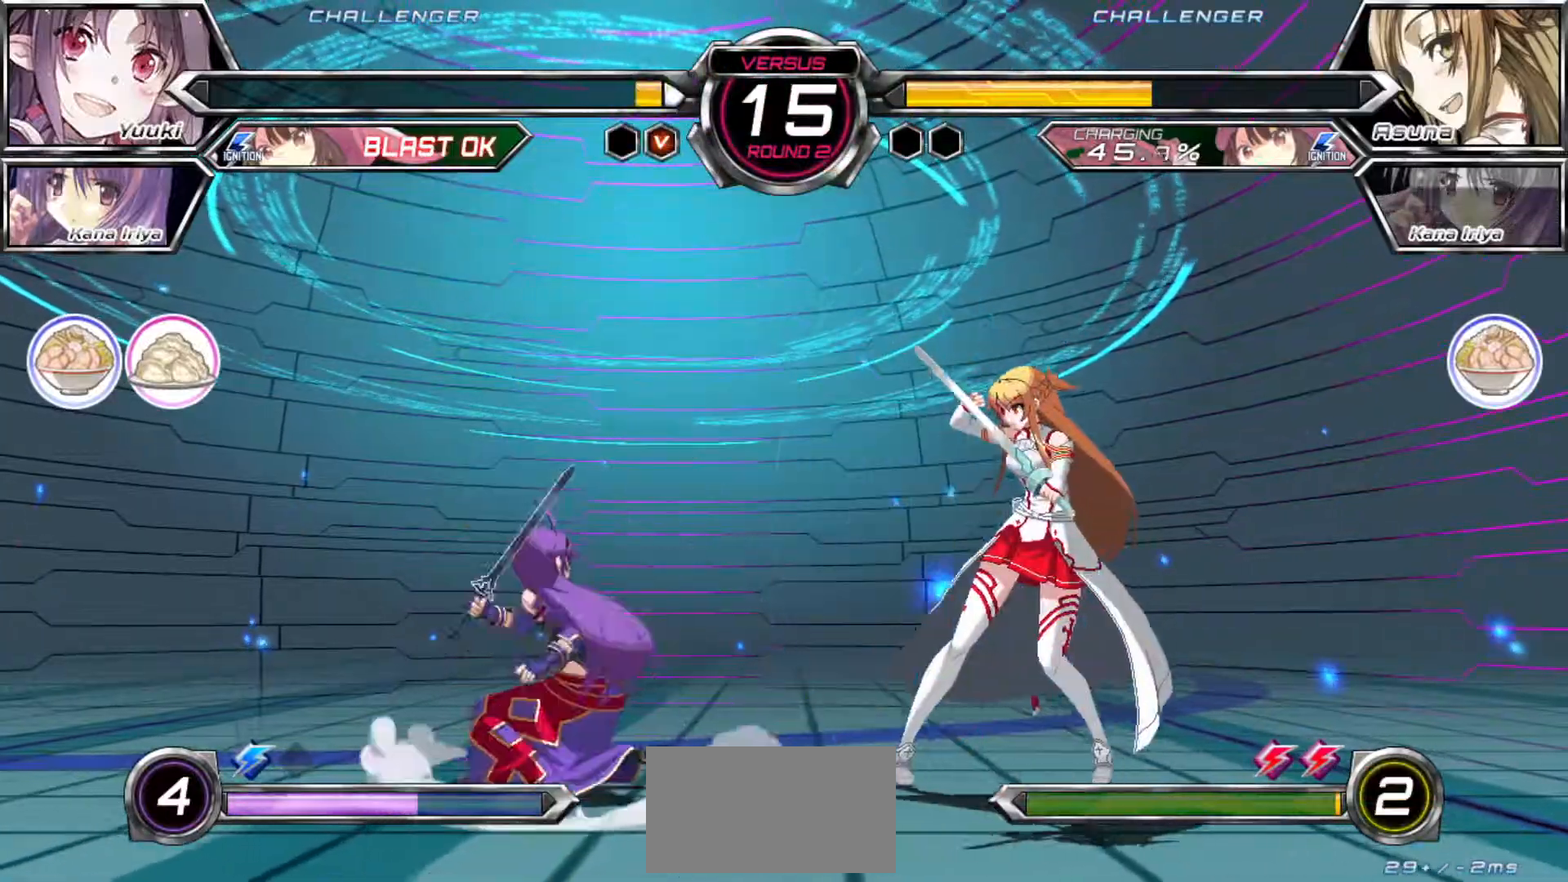
{"buttons": [], "left_stick": "center", "events": [[17, "left_stick", "center"]]}
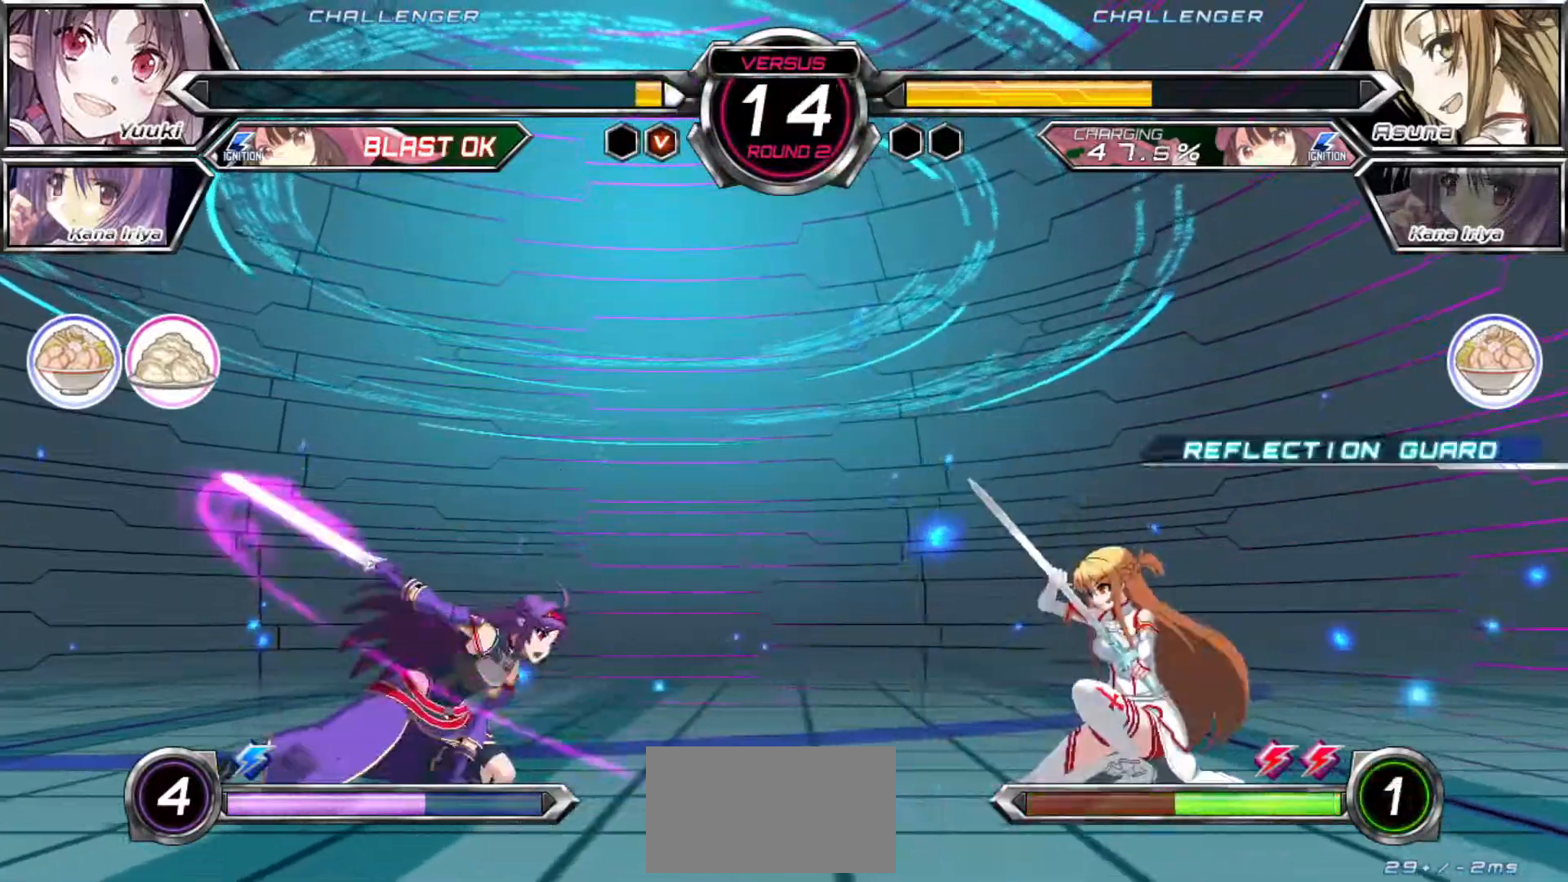
{"buttons": [], "left_stick": "left"}
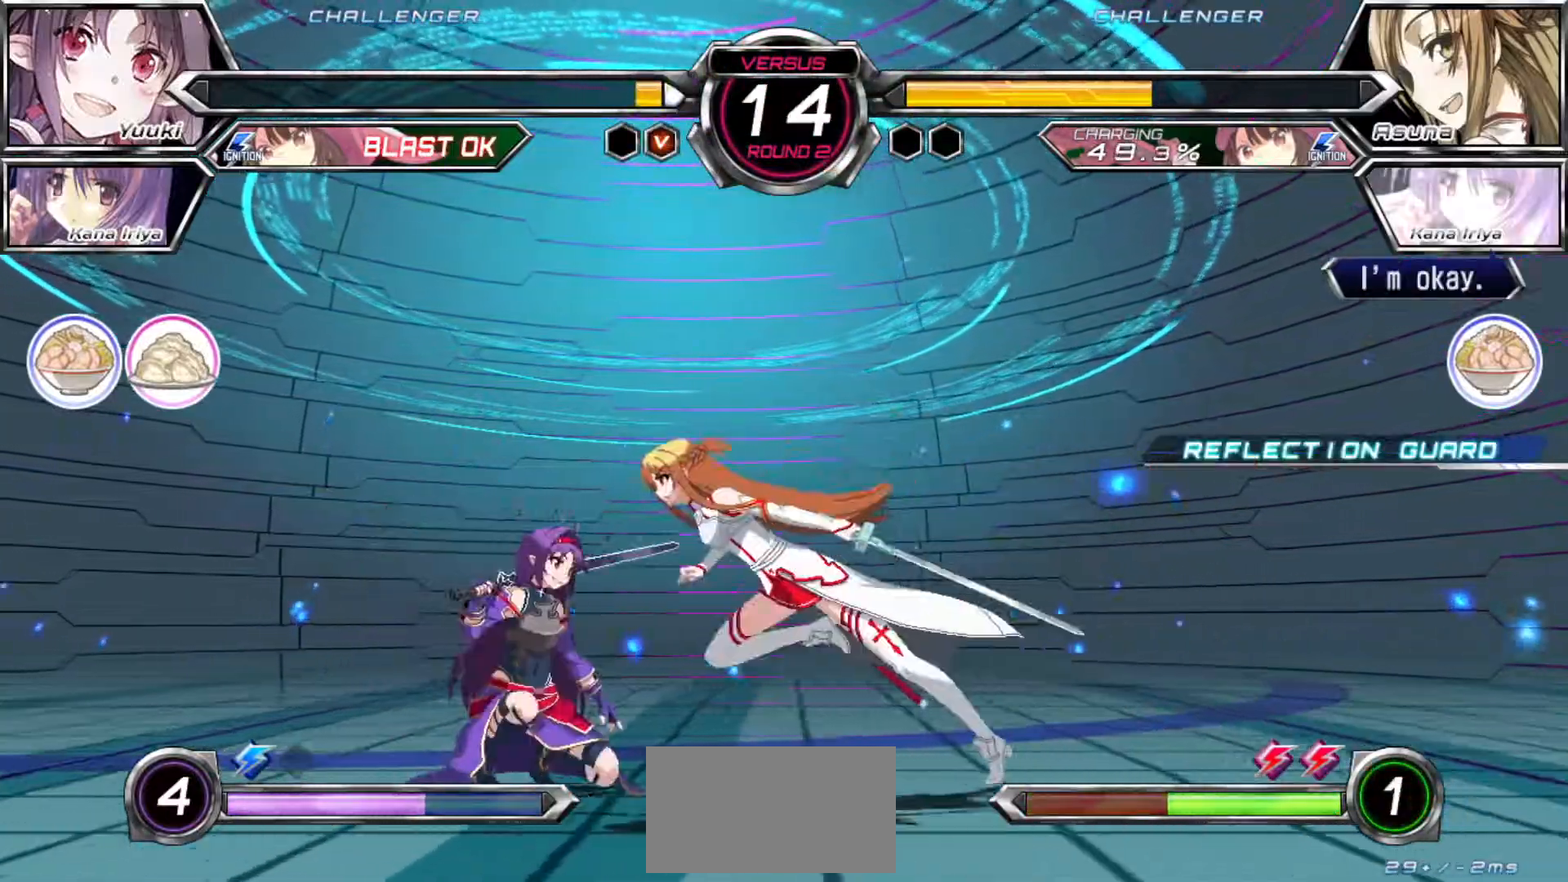
{"buttons": [], "left_stick": "down-left", "events": [[67, "left_stick", "down-left"], [433, "R1", "down"], [433, "TRIANGLE", "down"], [483, "R1", "up"], [483, "TRIANGLE", "up"]]}
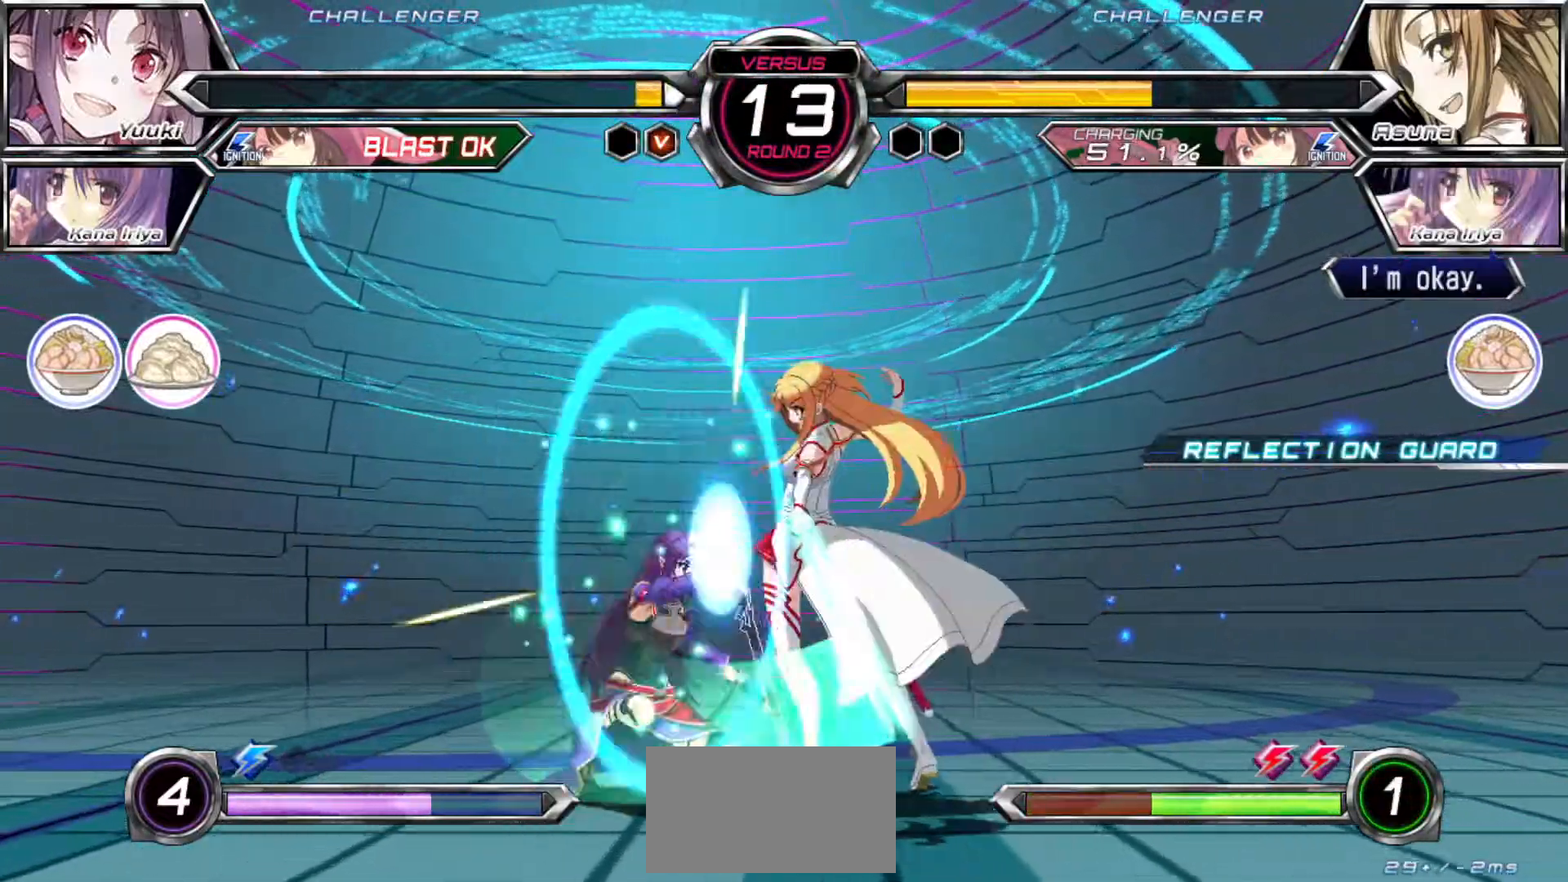
{"buttons": [], "left_stick": "up", "events": [[200, "left_stick", "center"], [267, "CROSS", "down"], [333, "CROSS", "up"], [433, "left_stick", "up"]]}
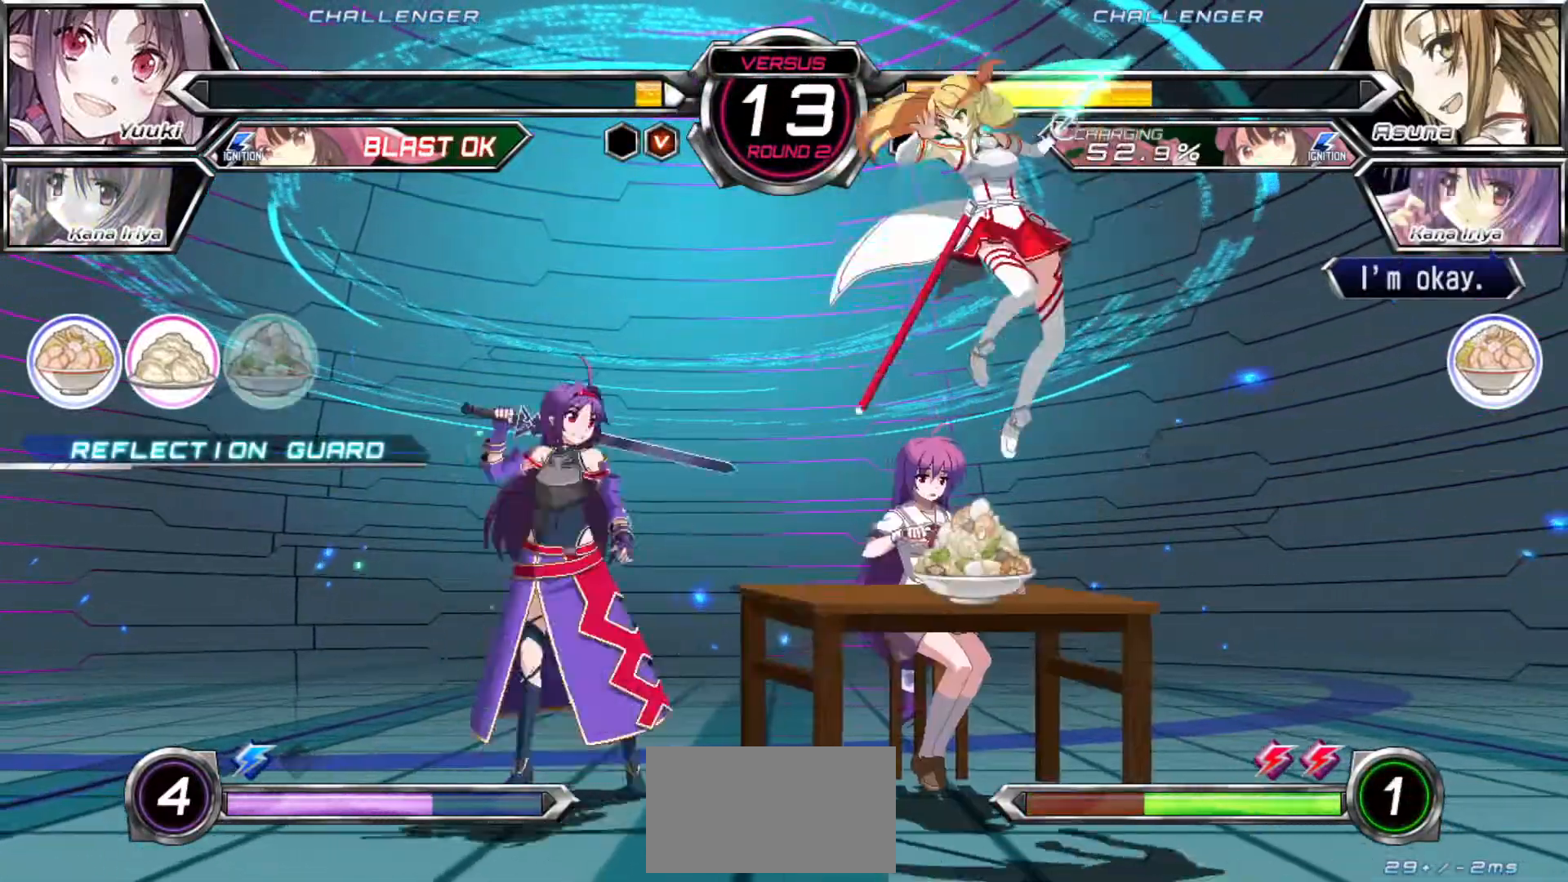
{"buttons": ["SQUARE"], "left_stick": "left", "events": [[167, "left_stick", "down-left"], [367, "left_stick", "left"], [383, "SQUARE", "down"]]}
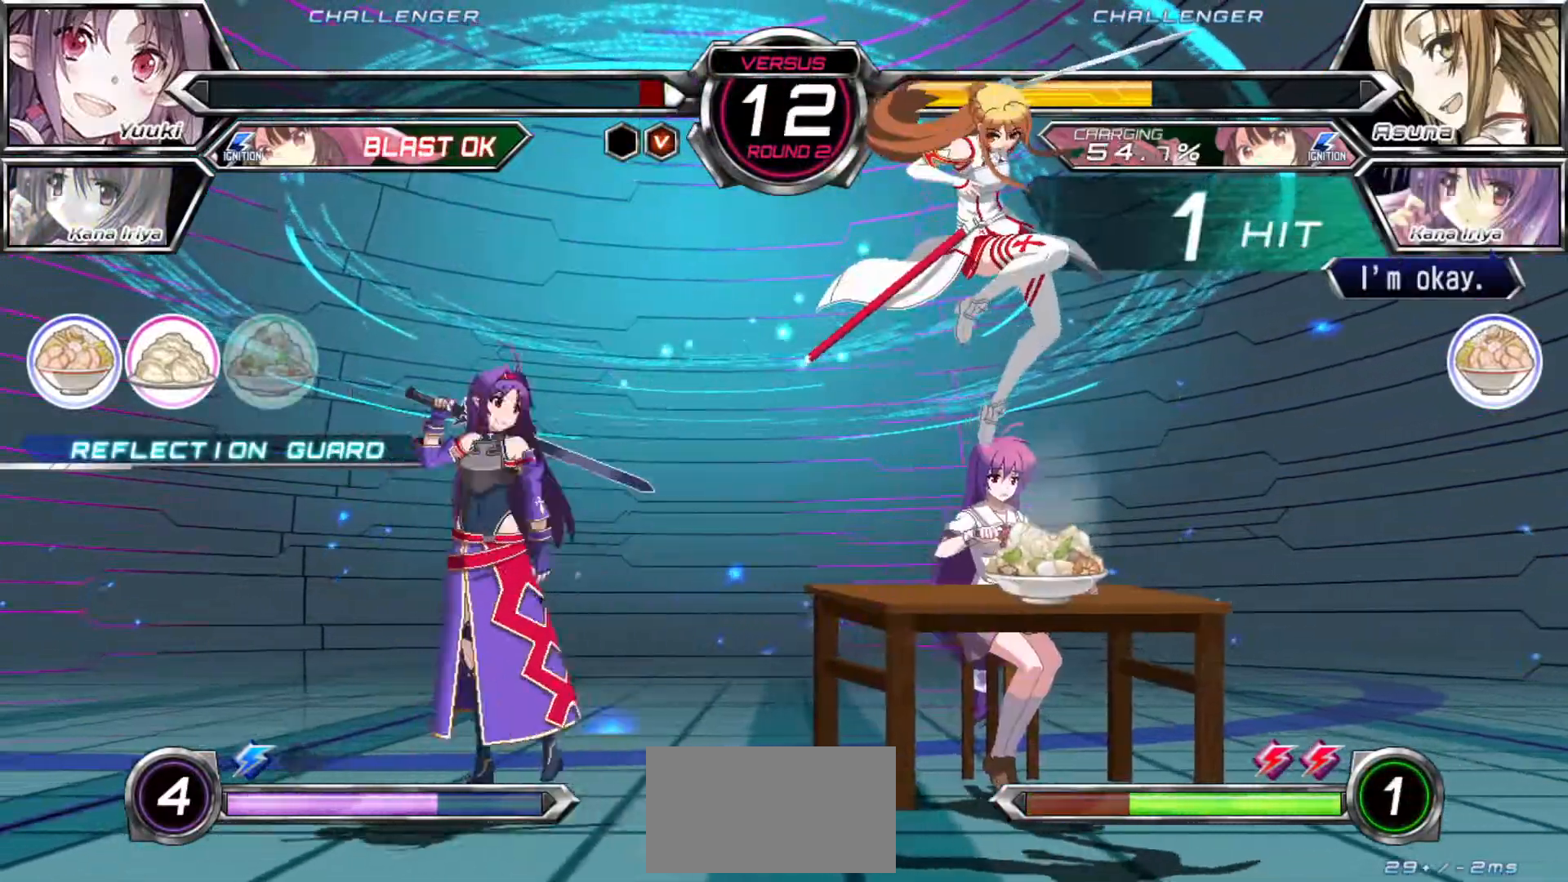
{"buttons": [], "left_stick": "down-left"}
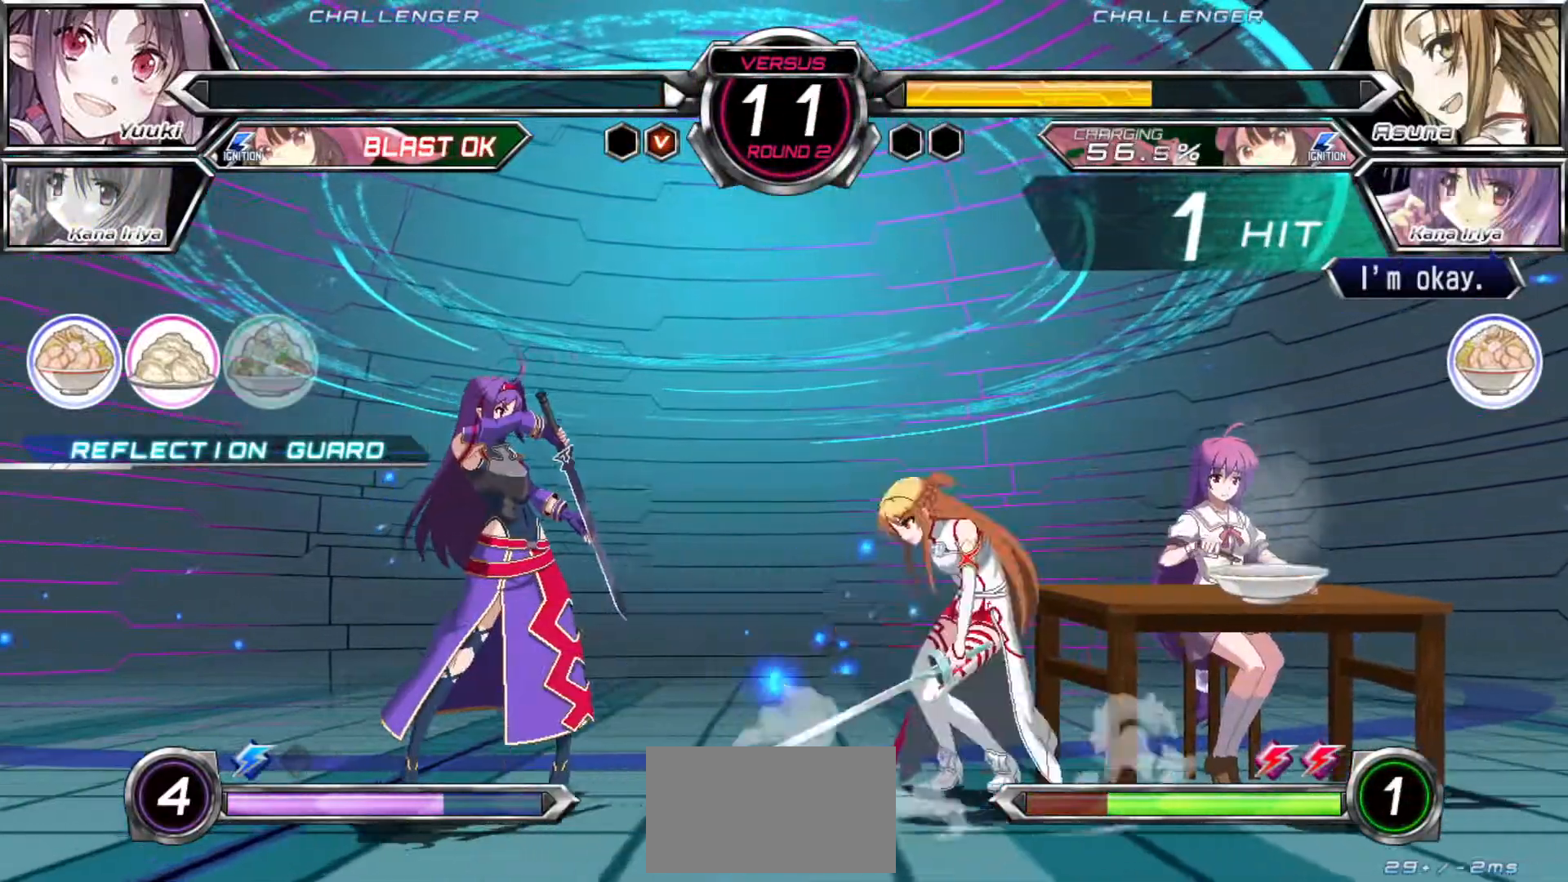
{"buttons": [], "left_stick": "right", "events": [[200, "left_stick", "right"], [267, "left_stick", "center"], [333, "left_stick", "right"]]}
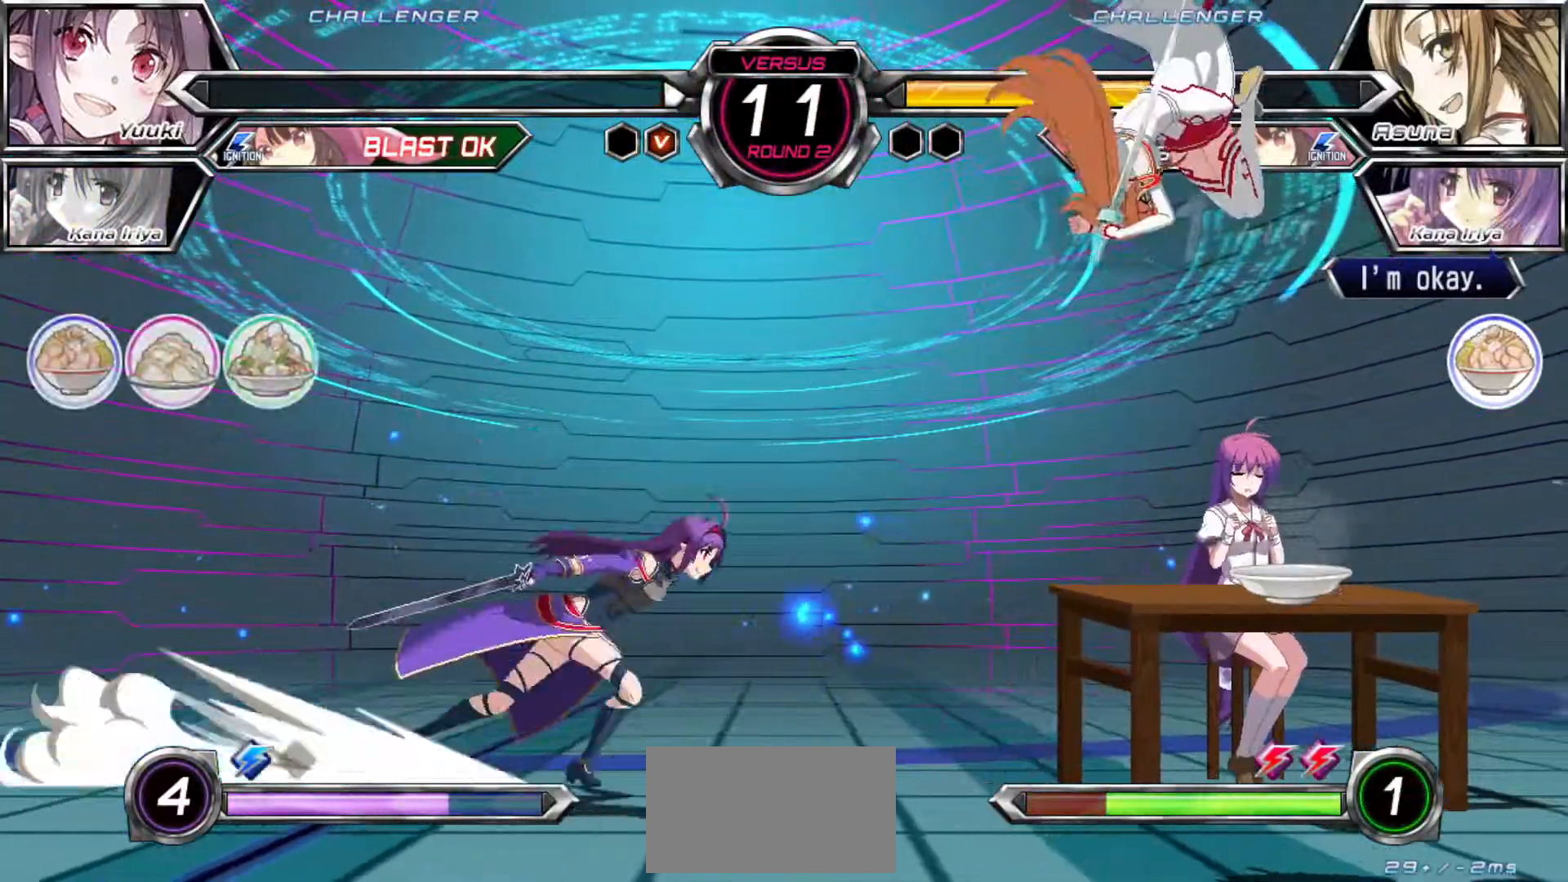
{"buttons": [], "left_stick": "left", "events": [[83, "left_stick", "center"], [233, "left_stick", "down-left"], [417, "left_stick", "left"]]}
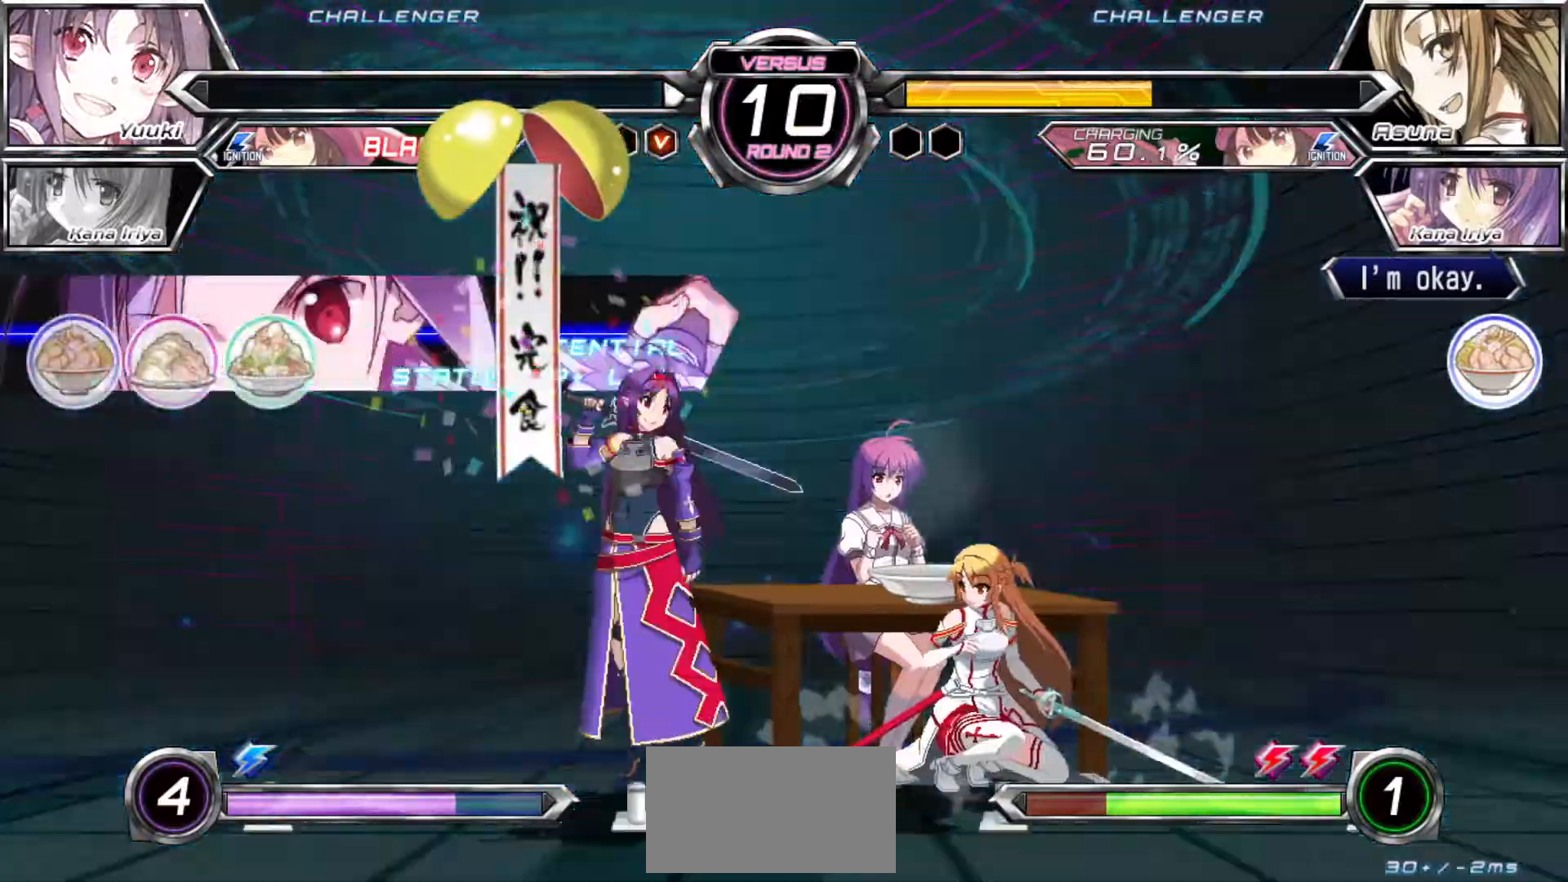
{"buttons": ["TRIANGLE"], "left_stick": "center", "events": [[100, "left_stick", "center"], [150, "left_stick", "right"], [200, "left_stick", "center"], [250, "left_stick", "right"], [467, "left_stick", "center"], [483, "TRIANGLE", "down"]]}
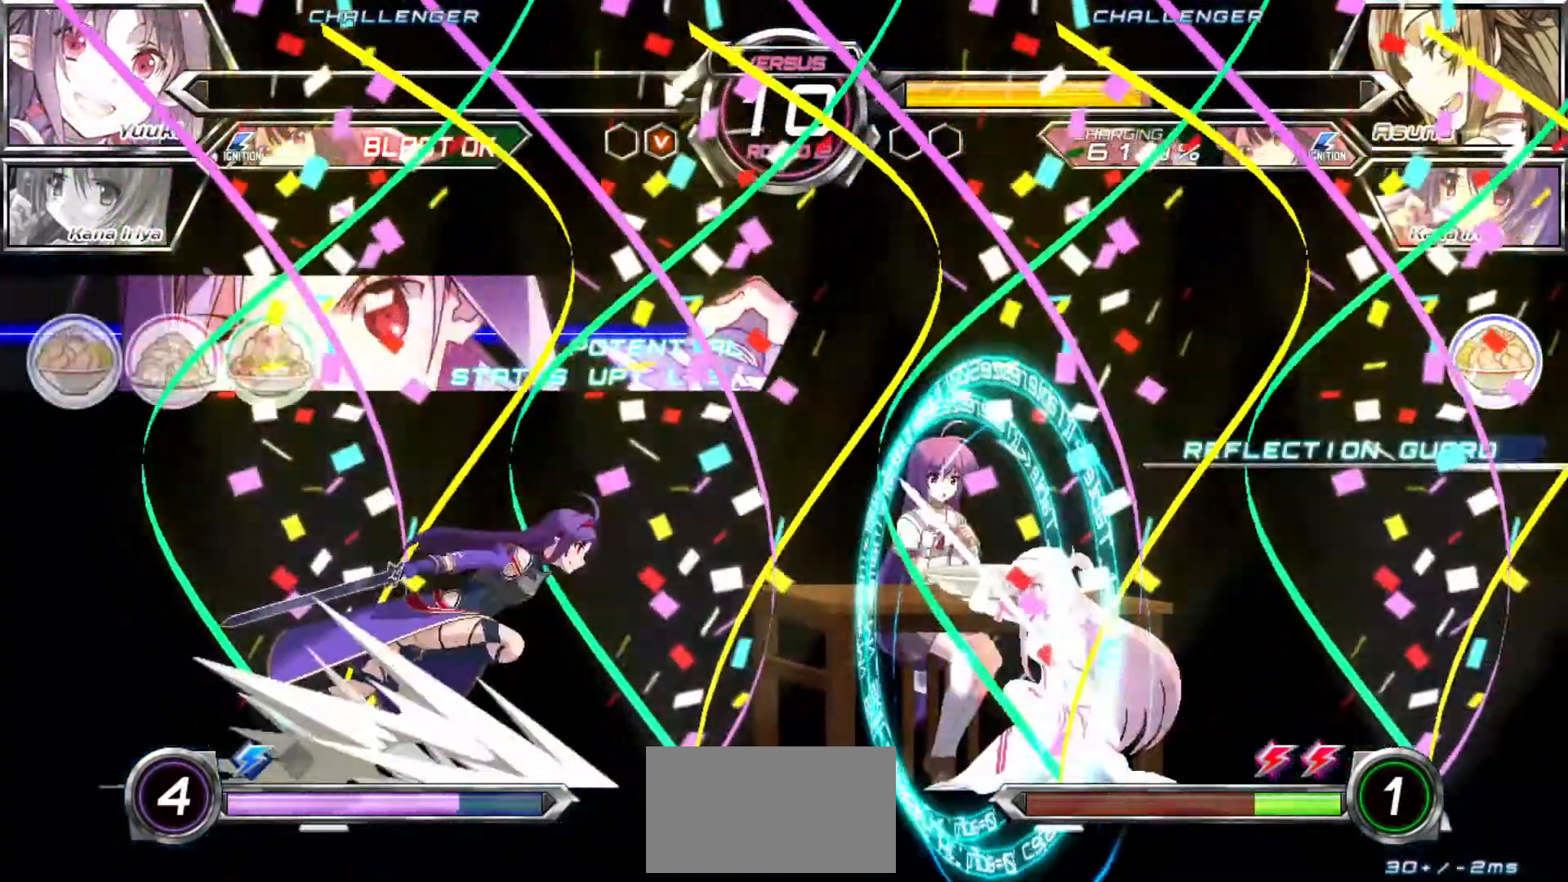
{"buttons": [], "left_stick": "center", "events": [[33, "TRIANGLE", "up"], [317, "left_stick", "up-right"], [500, "left_stick", "center"]]}
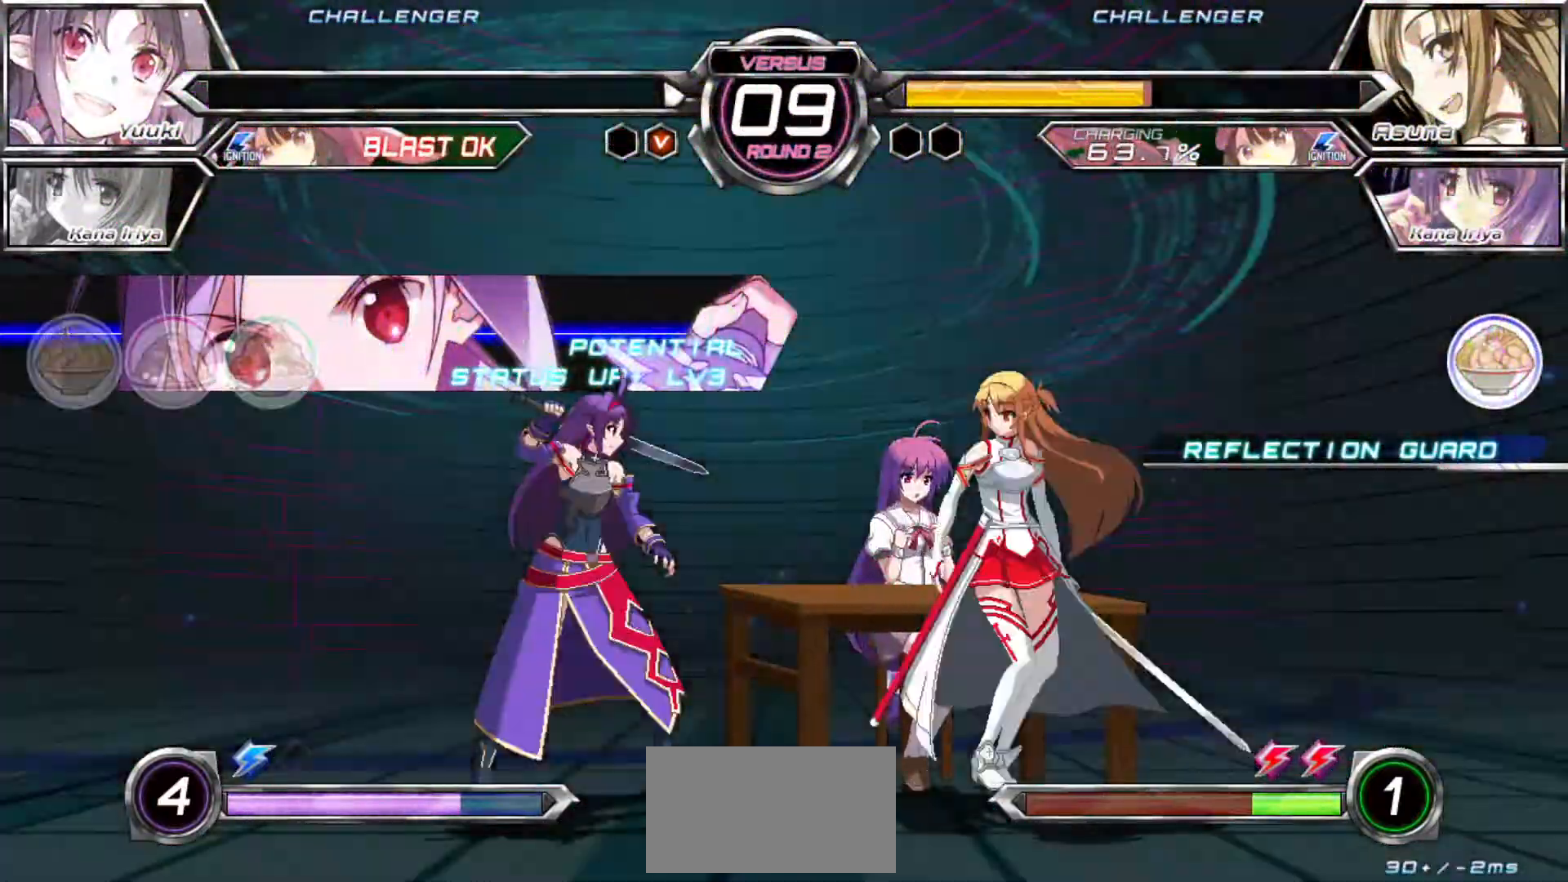
{"buttons": [], "left_stick": "up", "events": [[17, "left_stick", "up-right"], [33, "left_stick", "down-left"], [333, "left_stick", "center"], [450, "left_stick", "up"]]}
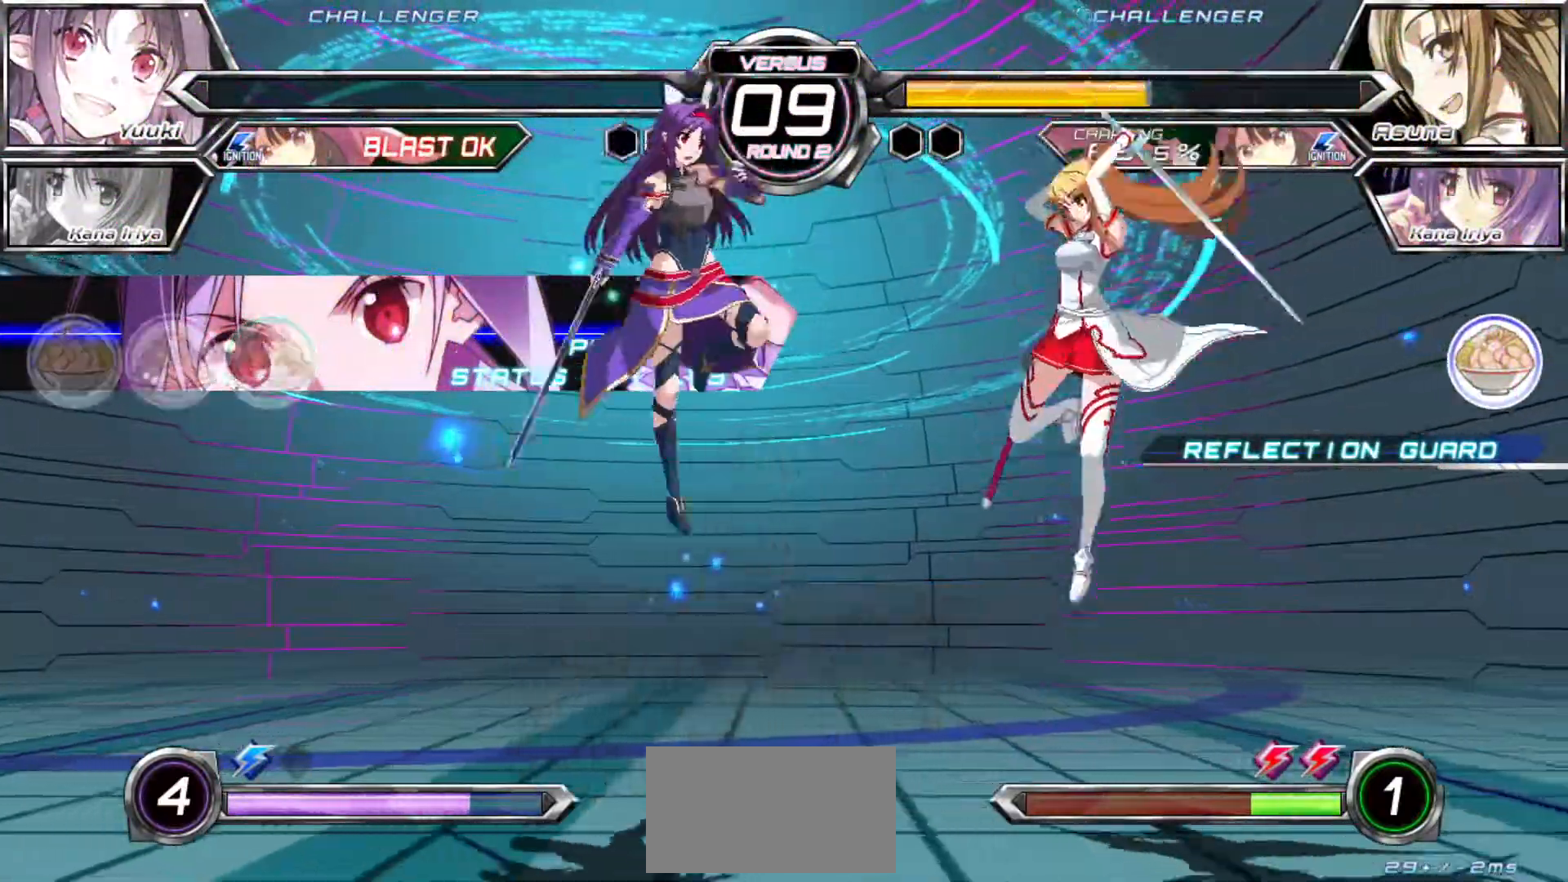
{"buttons": [], "left_stick": "left"}
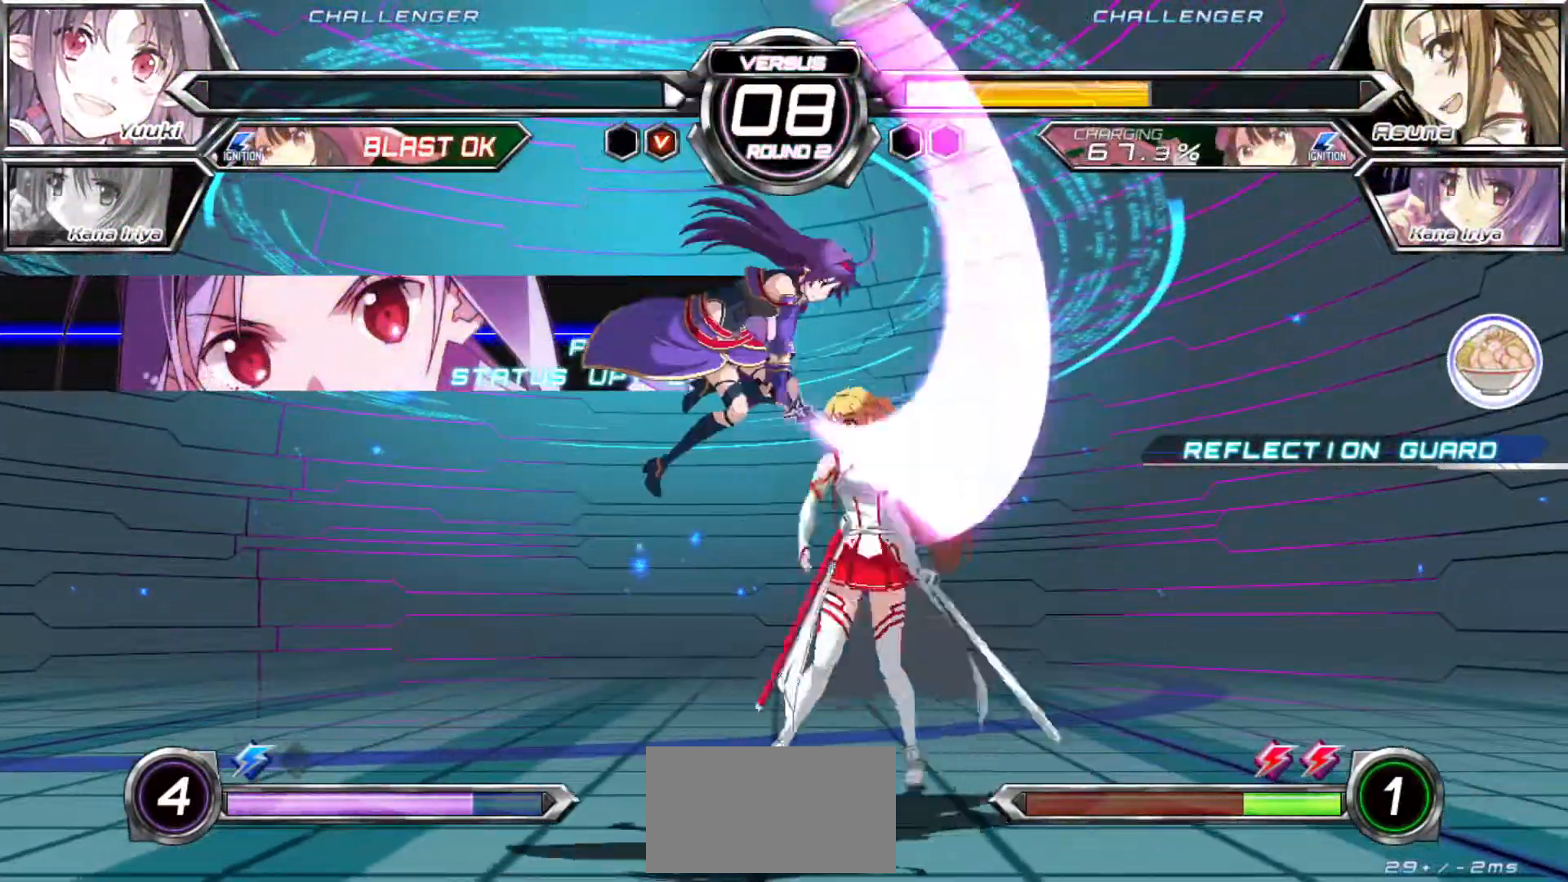
{"buttons": [], "left_stick": "up"}
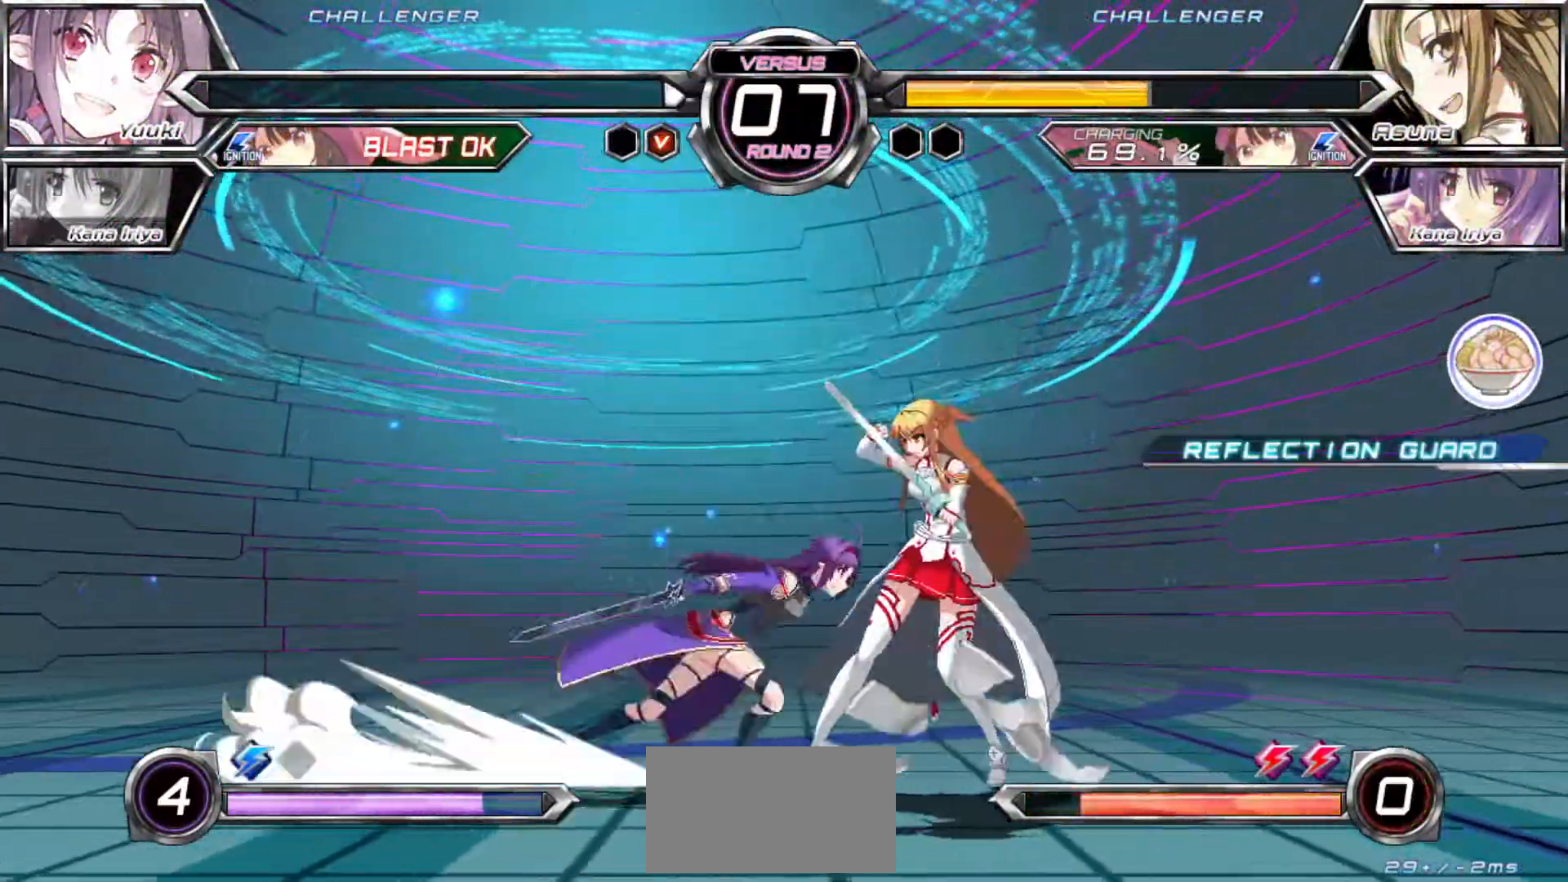
{"buttons": ["R1"], "left_stick": "center", "events": [[200, "left_stick", "left"], [217, "R1", "down"], [300, "left_stick", "center"]]}
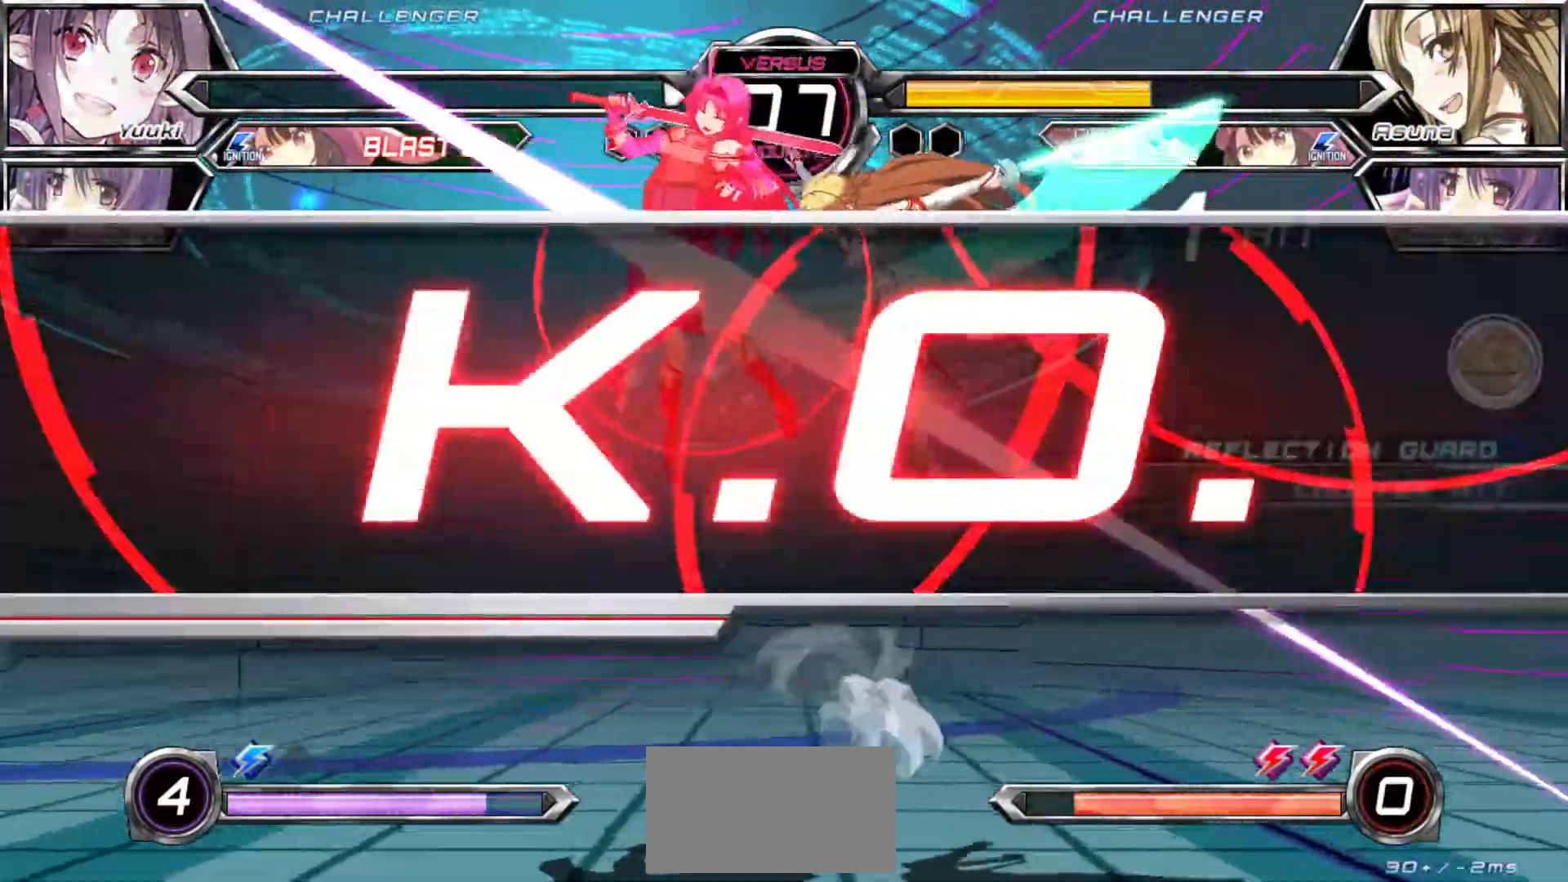
{"buttons": ["SQUARE"], "left_stick": "center", "events": [[183, "R1", "up"], [317, "SQUARE", "down"]]}
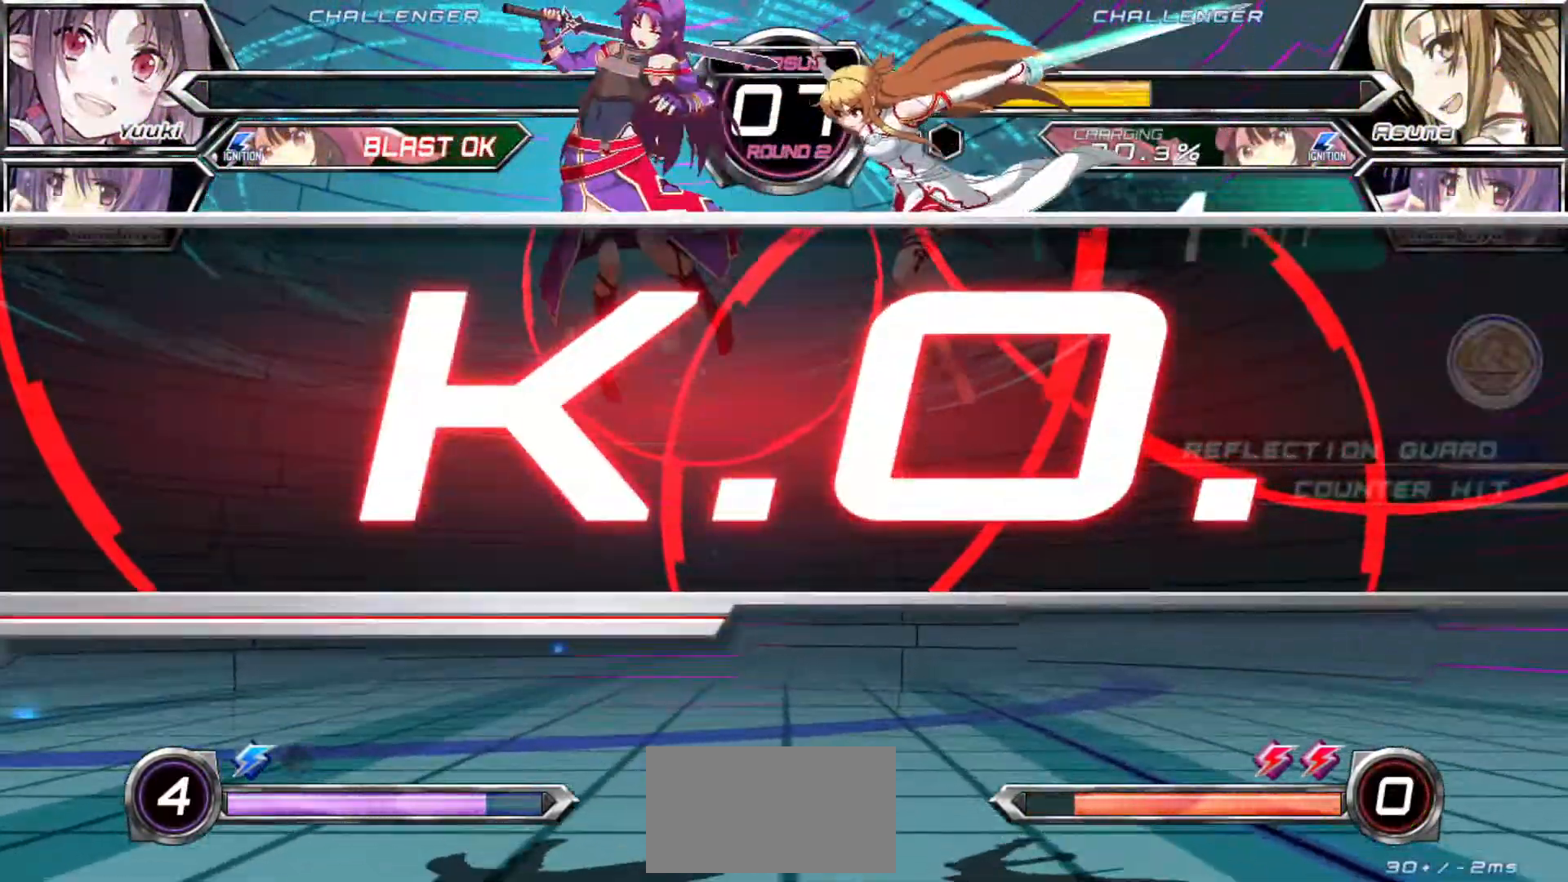
{"buttons": [], "left_stick": "center", "events": [[33, "SQUARE", "up"]]}
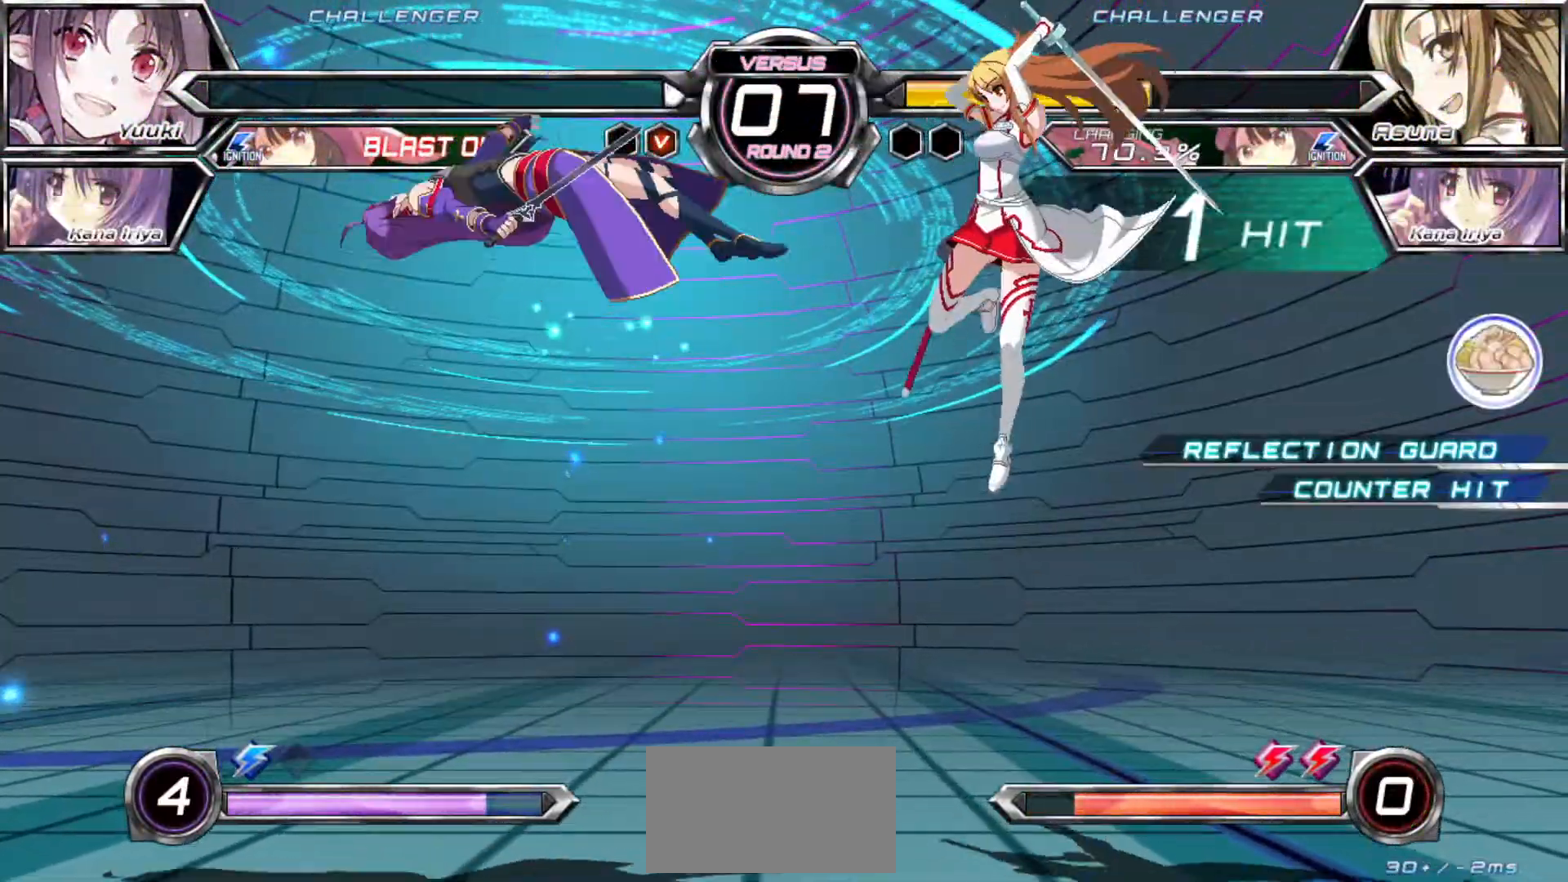
{"buttons": [], "left_stick": "center", "events": []}
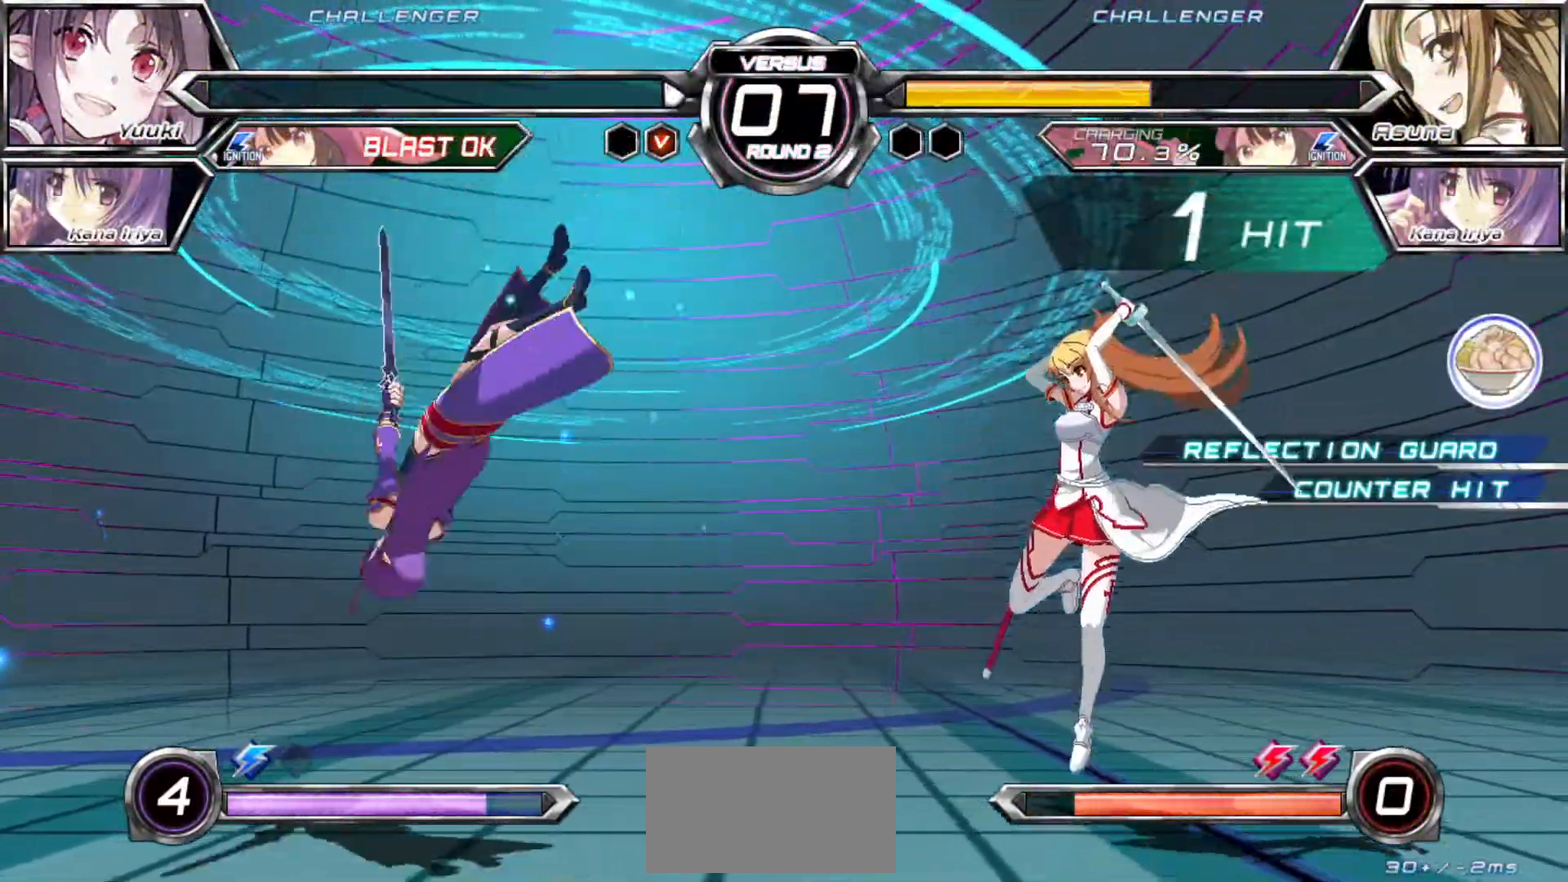
{"buttons": [], "left_stick": "center"}
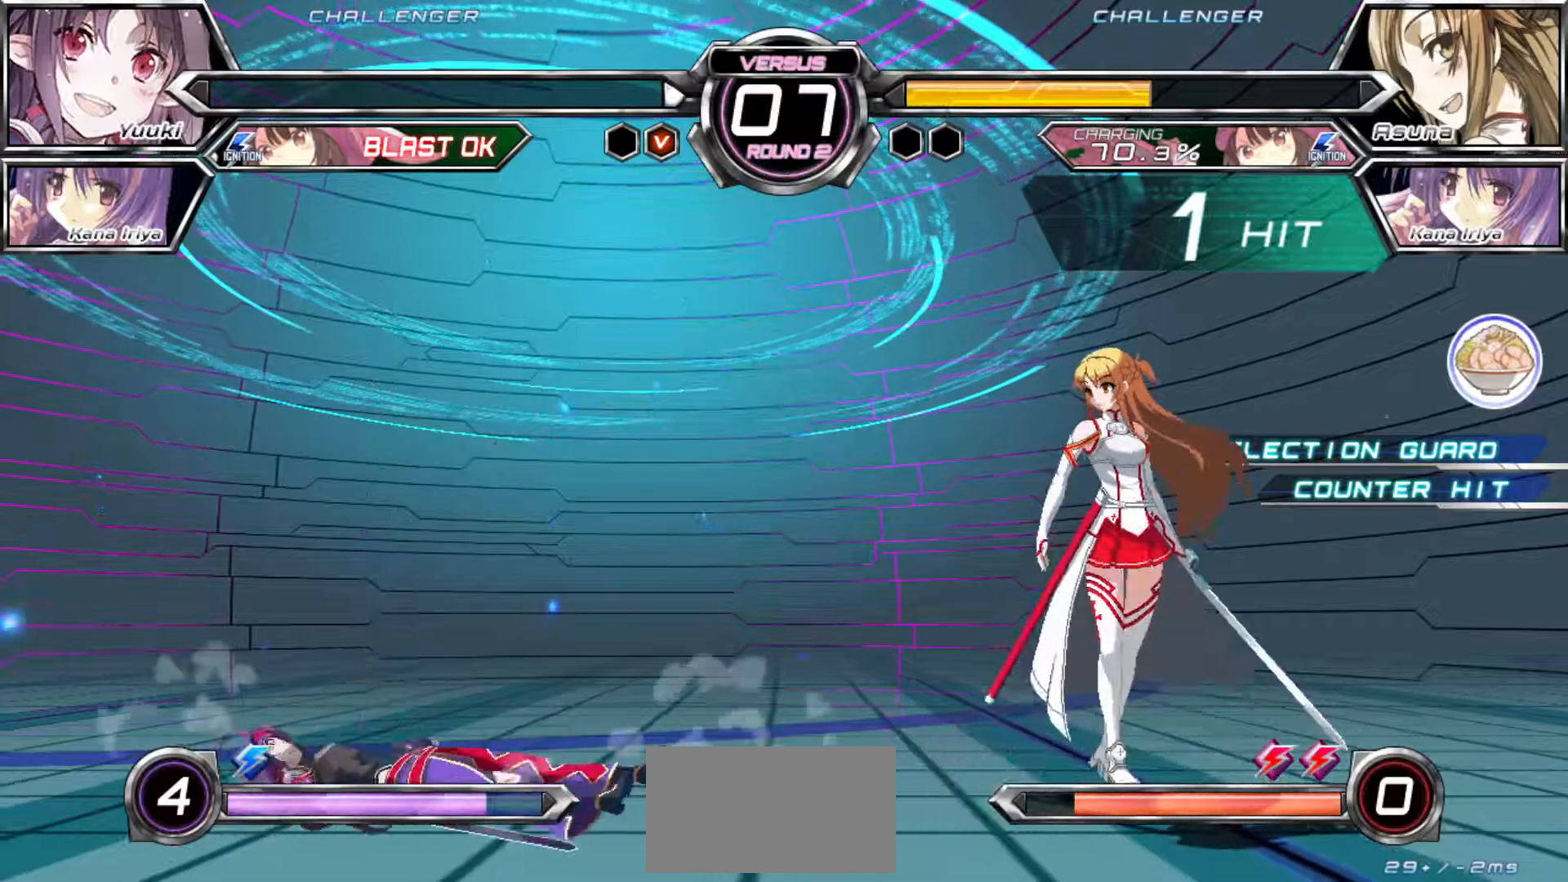
{"buttons": [], "left_stick": "center", "events": []}
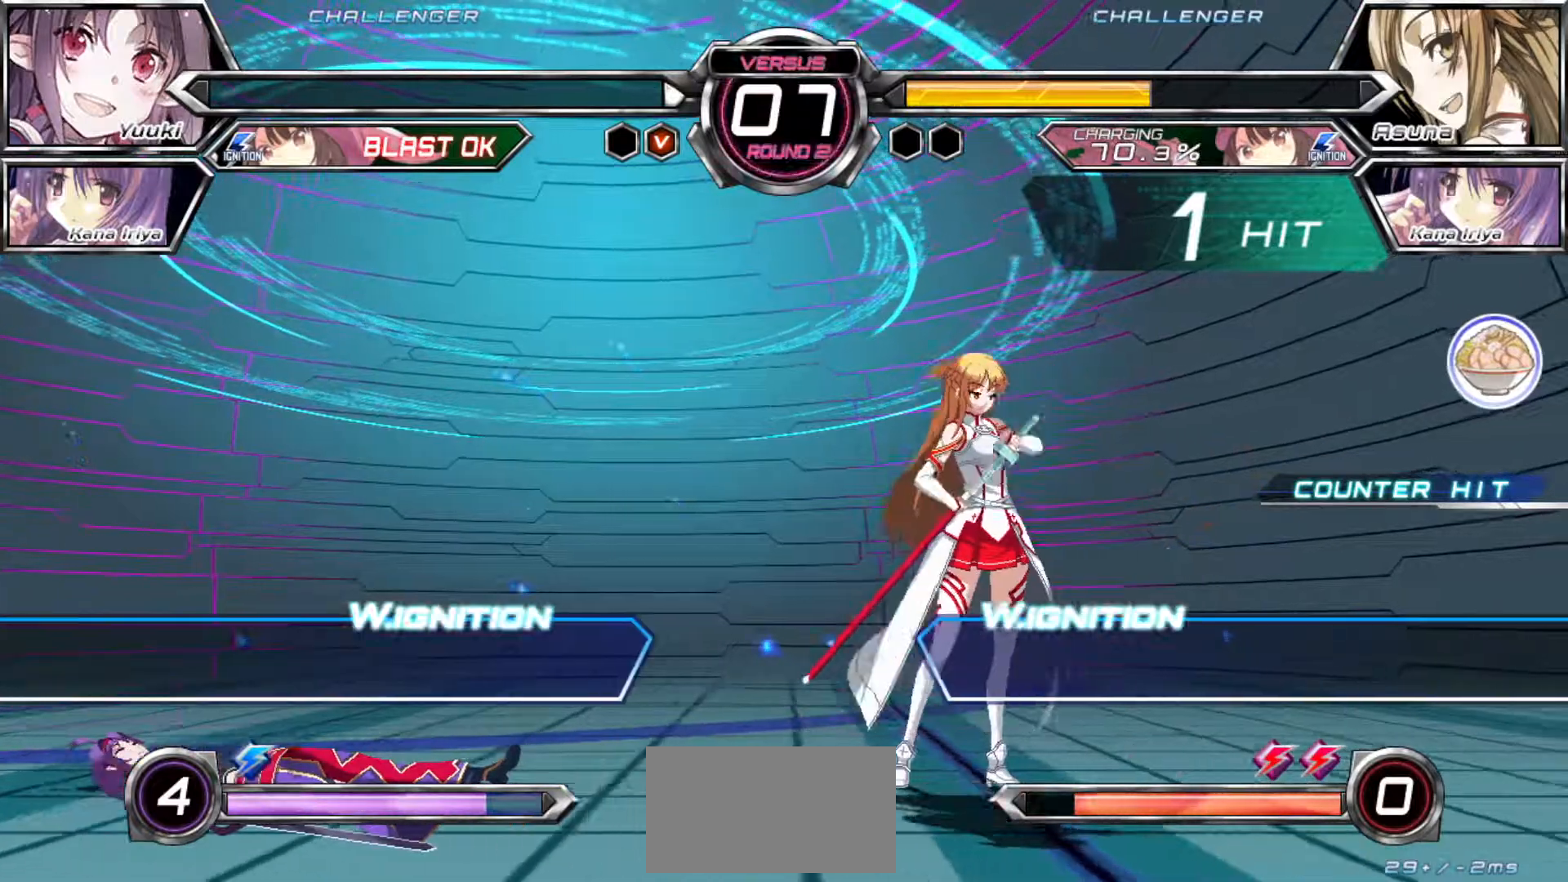
{"buttons": [], "left_stick": "center", "events": []}
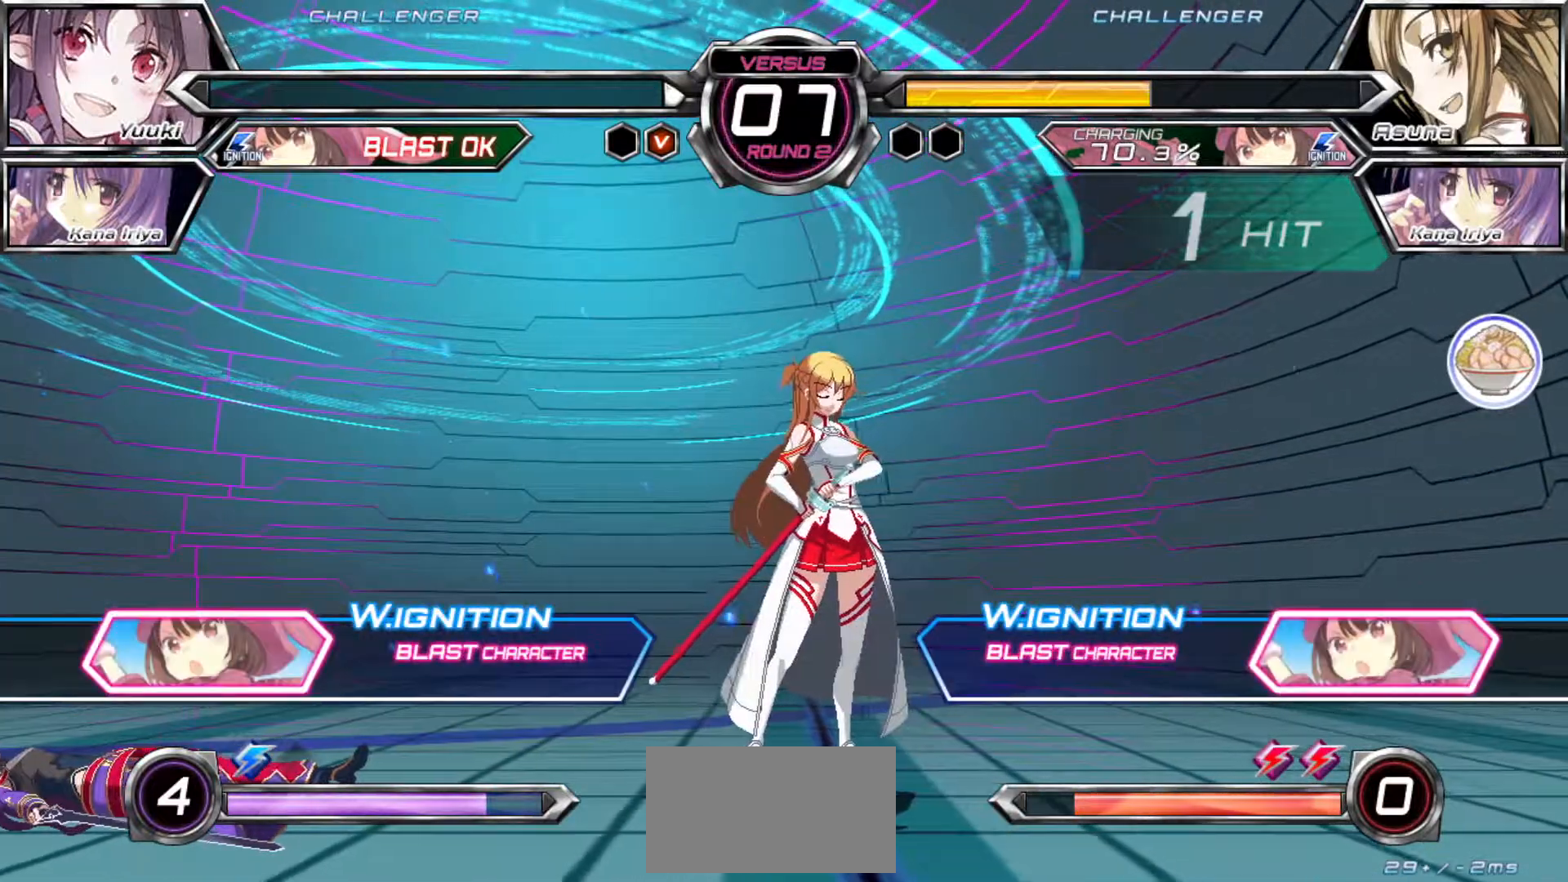
{"buttons": [], "left_stick": "center", "events": []}
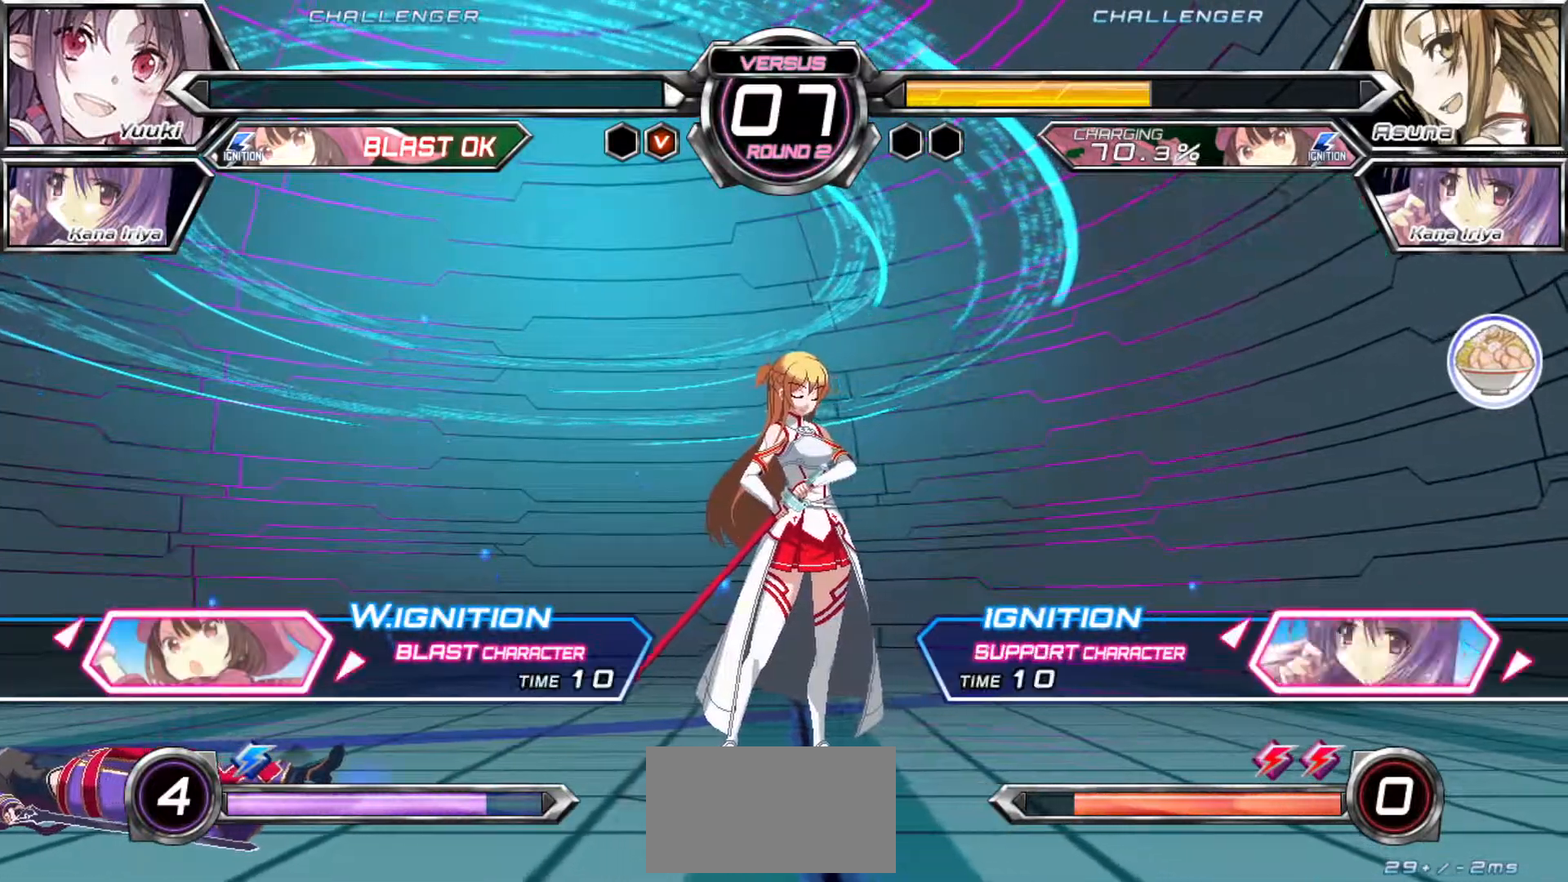
{"buttons": [], "left_stick": "center", "events": [[33, "left_stick", "right"], [167, "left_stick", "center"], [333, "SQUARE", "down"], [400, "SQUARE", "up"]]}
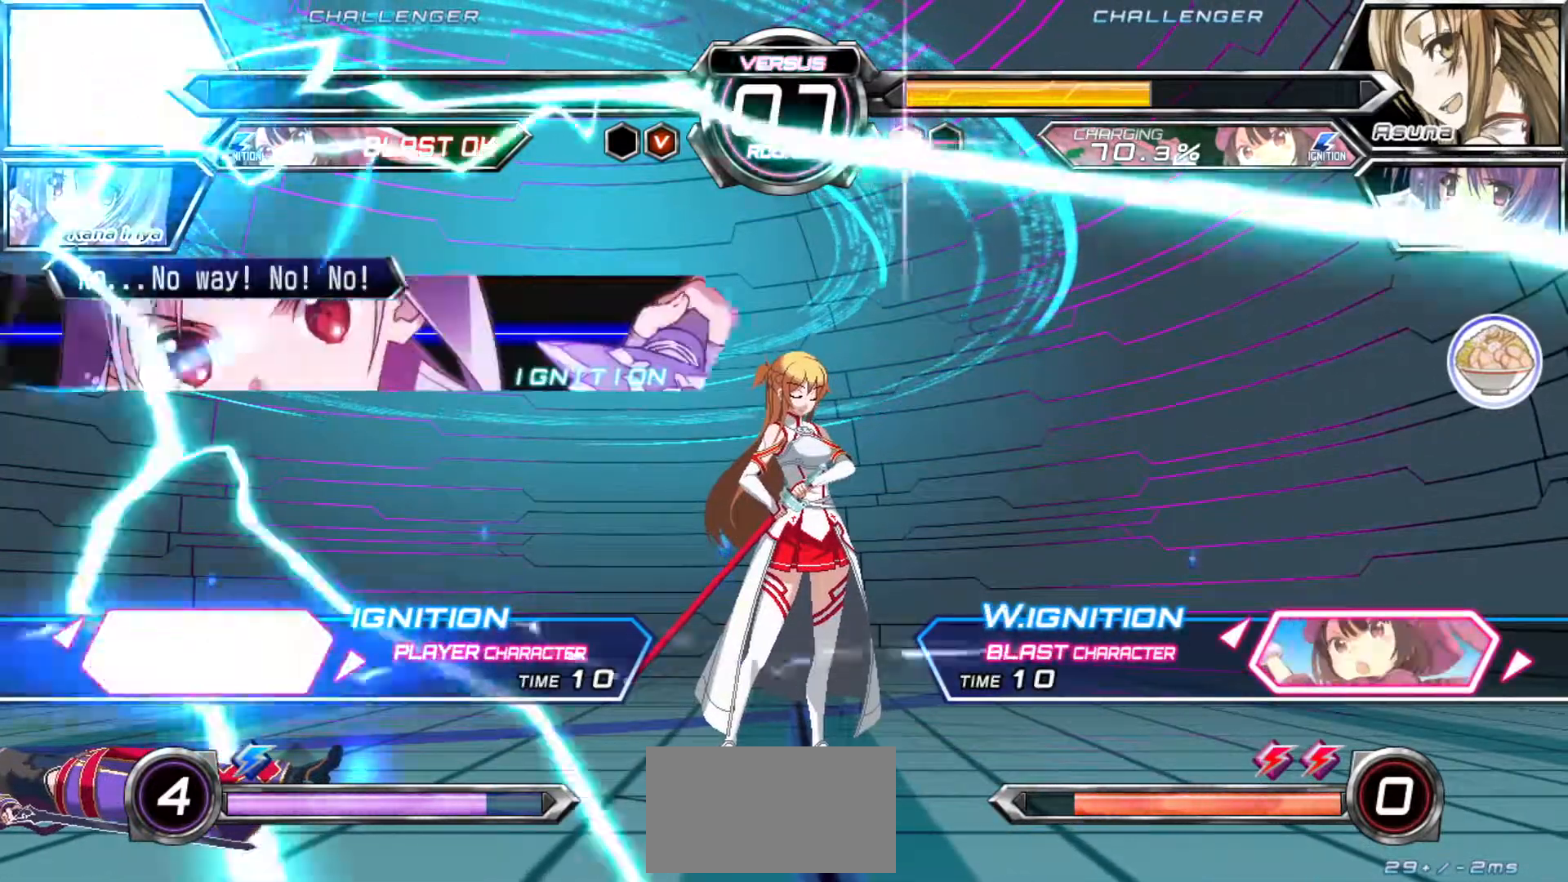
{"buttons": [], "left_stick": "center", "events": []}
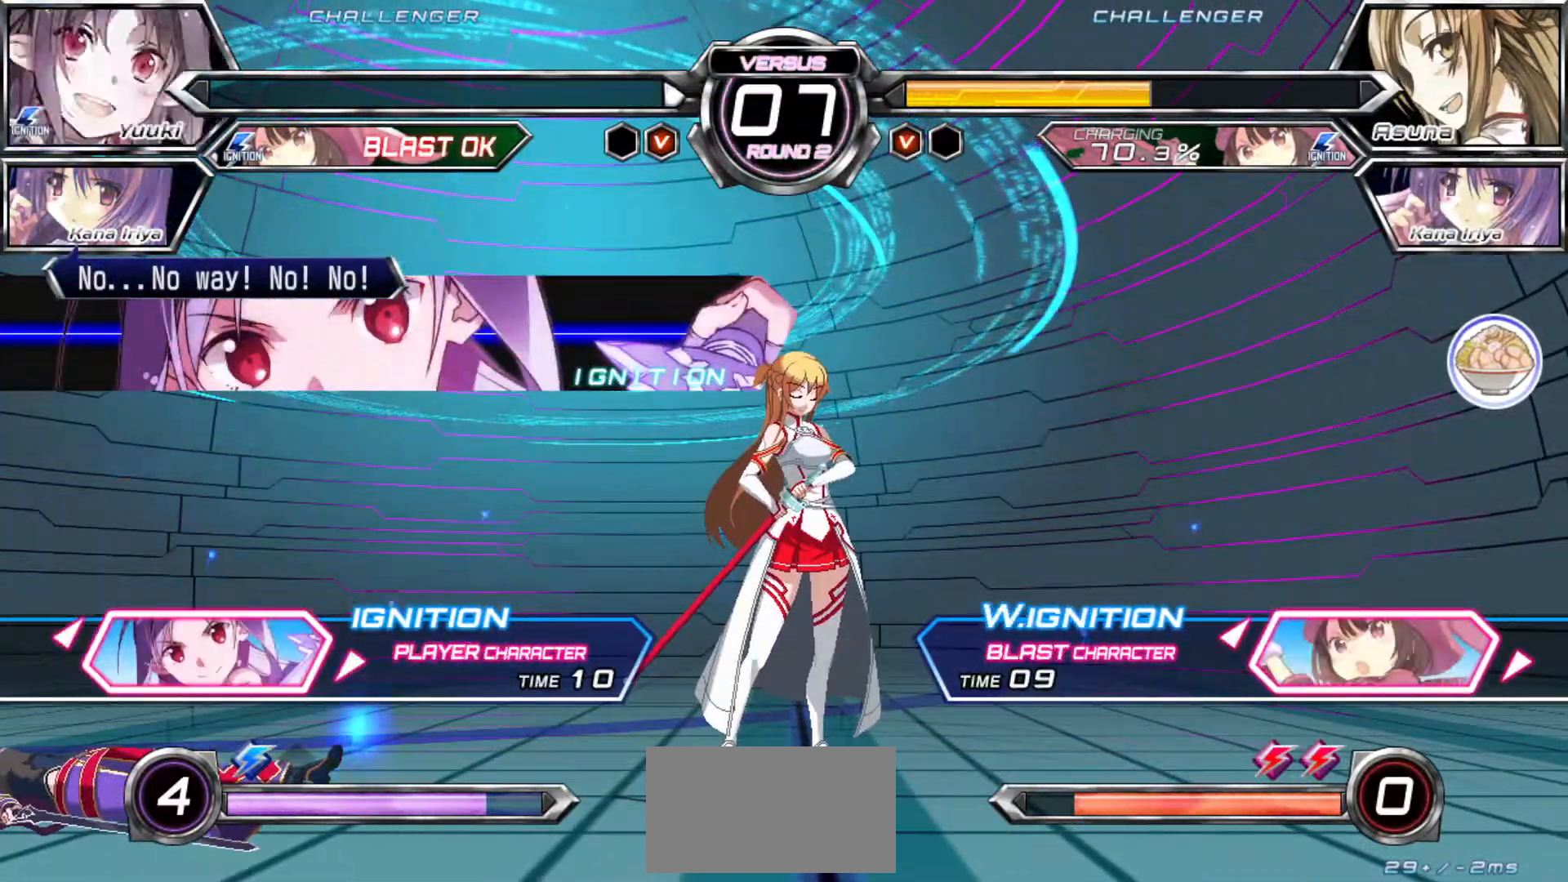
{"buttons": [], "left_stick": "center", "events": []}
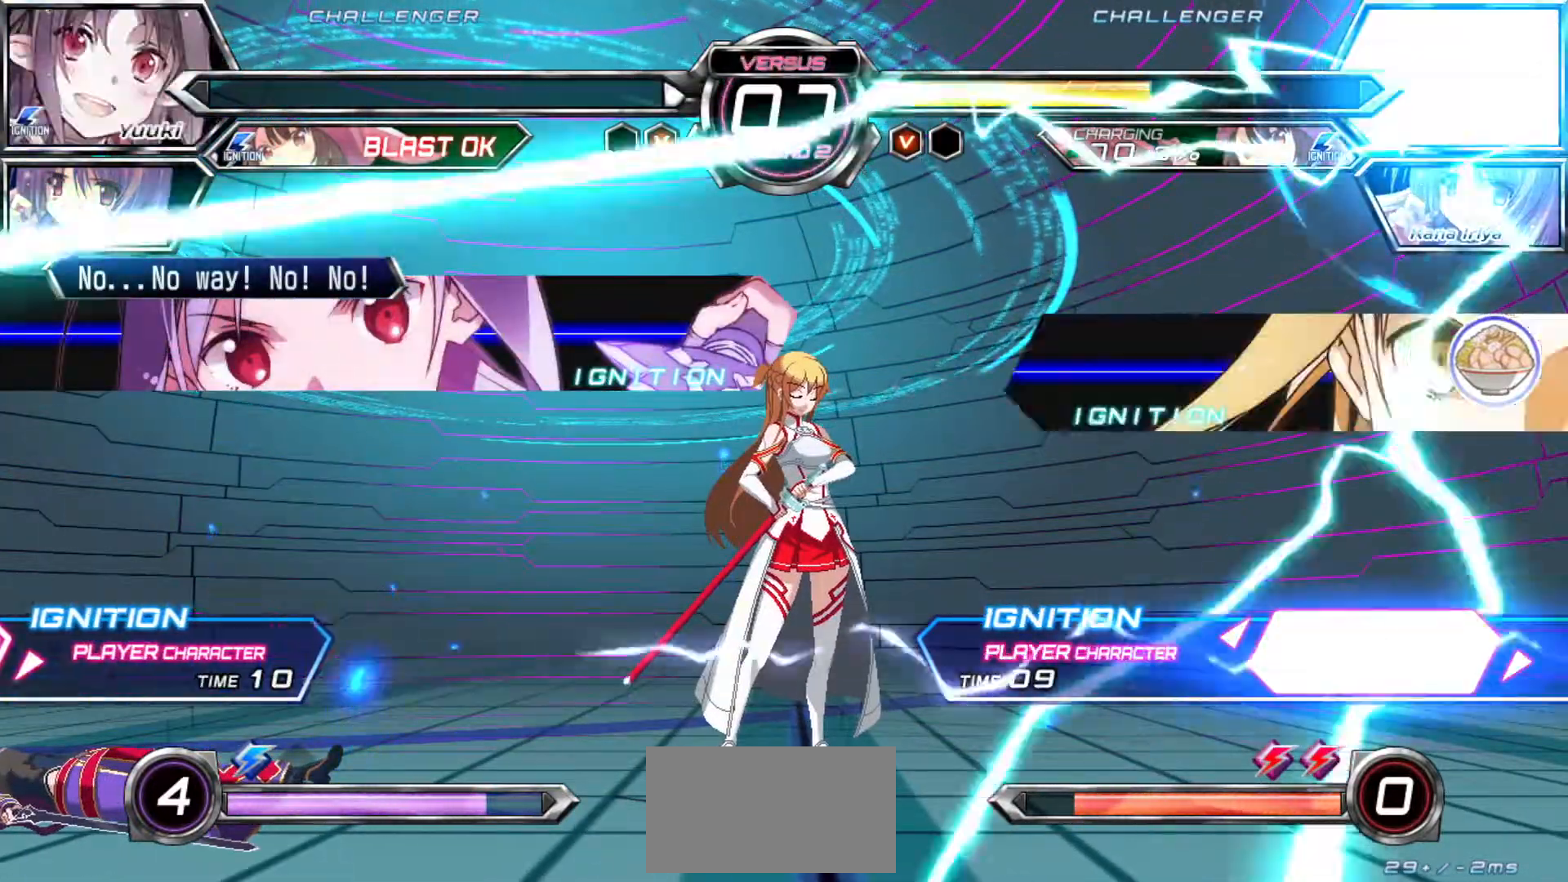
{"buttons": [], "left_stick": "center", "events": []}
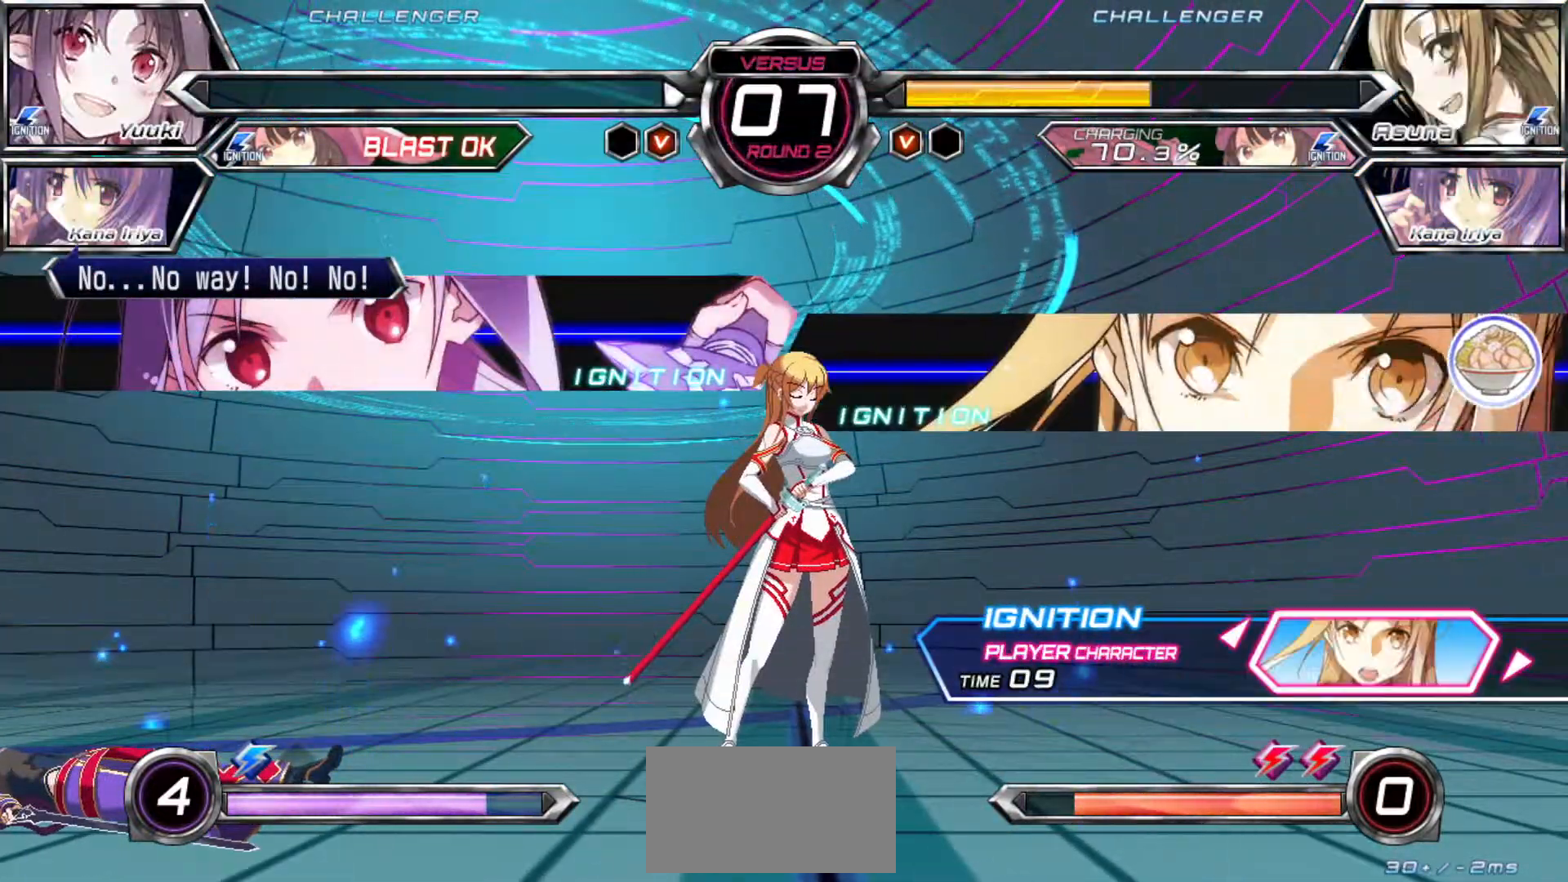
{"buttons": [], "left_stick": "center", "events": []}